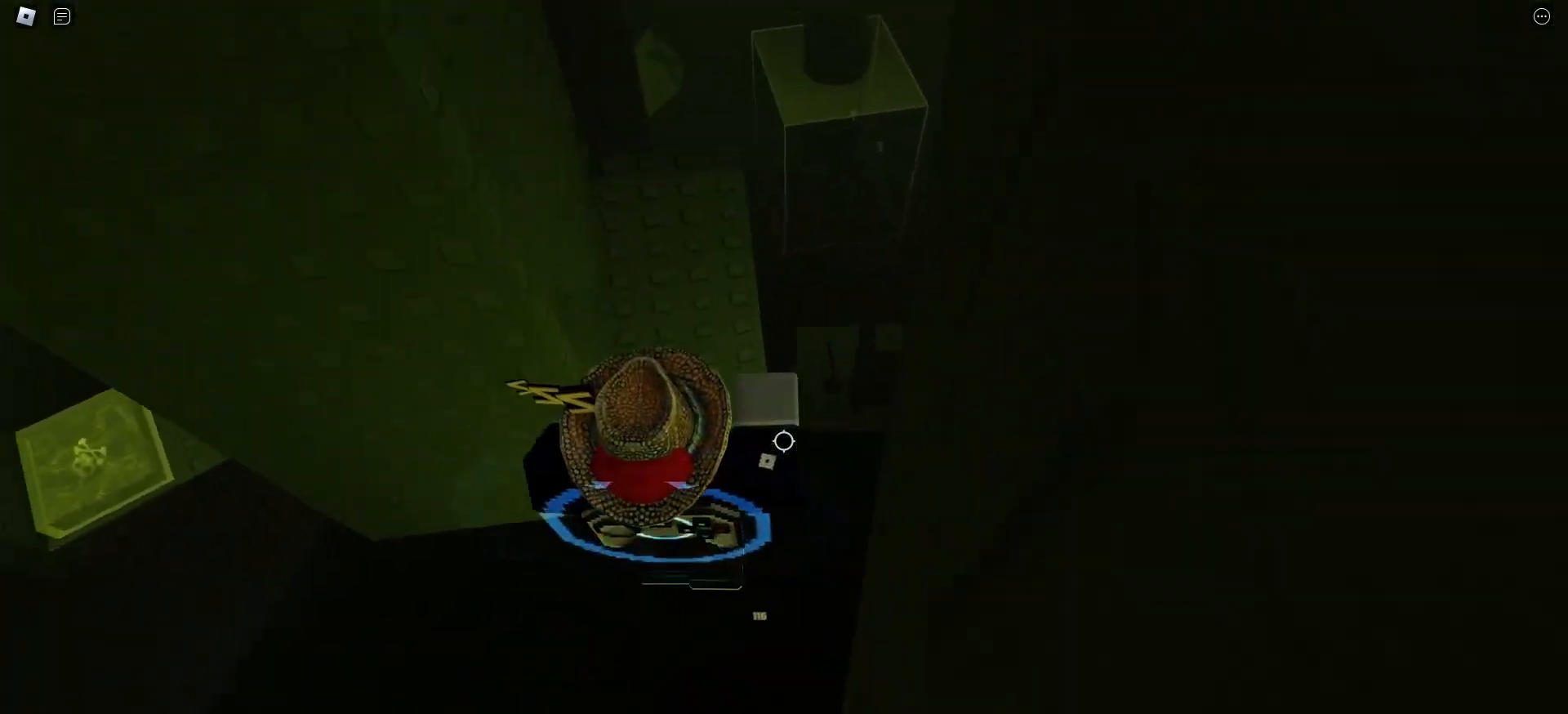
Gameplay with keyboard and mouse; each line is a JSON object with the keys and mouse buttons held at the frame after it. "events" lists presses ("down") and releases ("up") of "a", "ctrl", "d", "e", "f", "q", "r", "s", "shift", "space", "tab", "w", "mouse_left", "mouse_right", "mouse_mb4" and "mouse_mb5" between this image and that frame as [ms after this image, input, new state], when the widget could be followed in between. "mouse_left", "mouse_right", "mouse_mb4", "mouse_mb5" = the "left", "right", "mb4", "mb5" buttons of the "mouse" list. No other keys are recorded. Mouse movement is not recorded. Not read: mouse_wheel.
{"keys": [], "mouse": [], "events": [[500, "w", "up"]]}
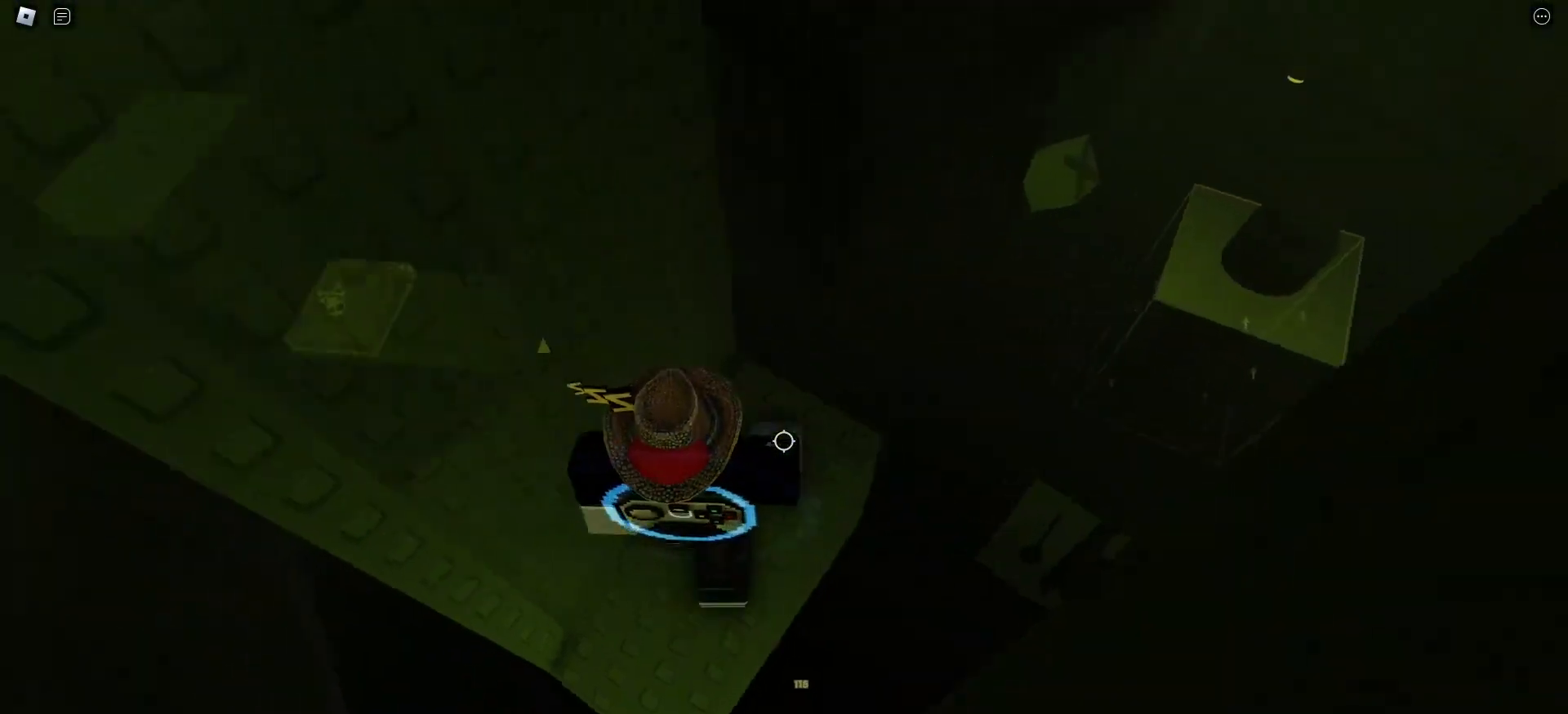
{"keys": [], "mouse": [], "events": [[50, "d", "down"], [150, "d", "up"], [383, "d", "down"], [467, "d", "up"]]}
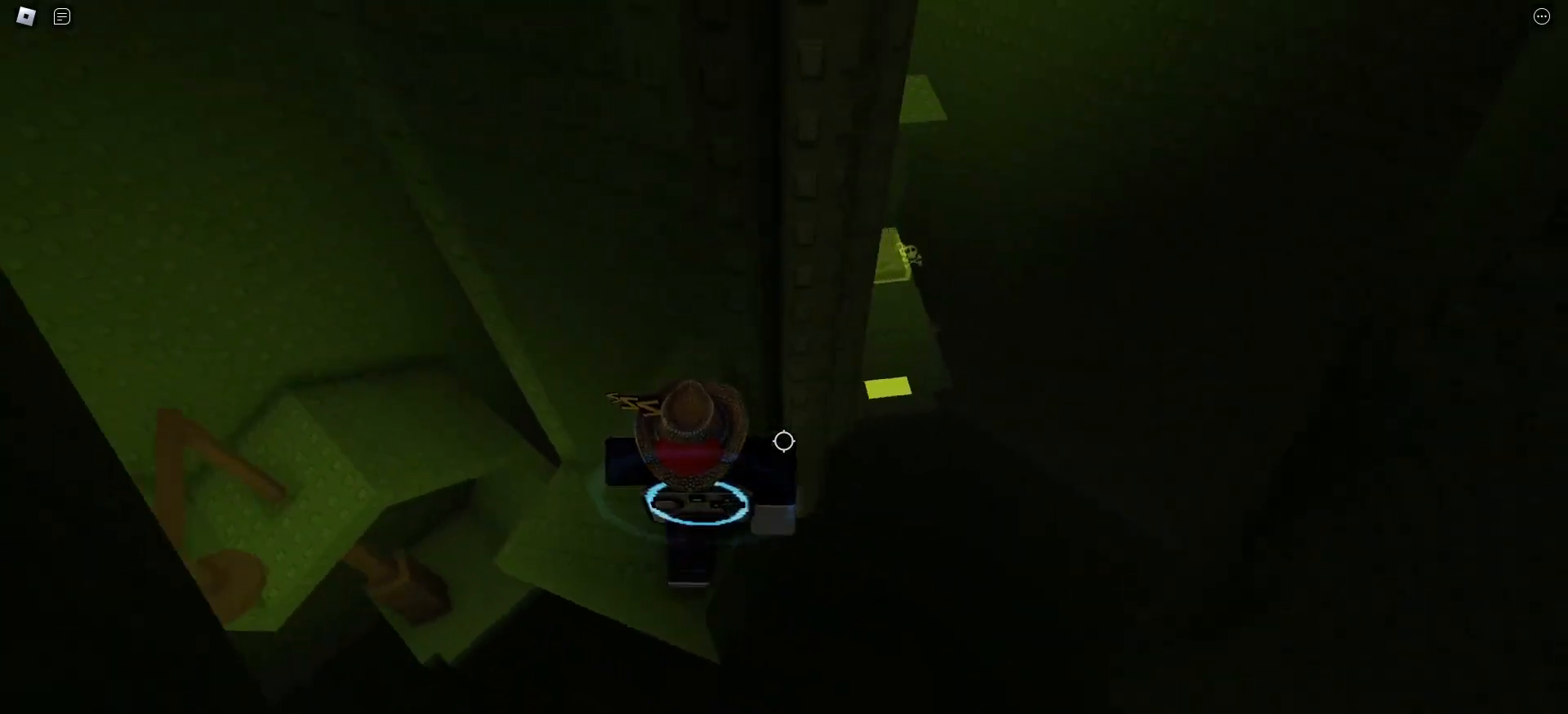
{"keys": [], "mouse": [], "events": [[267, "d", "down"], [267, "w", "down"], [333, "d", "up"], [333, "w", "up"]]}
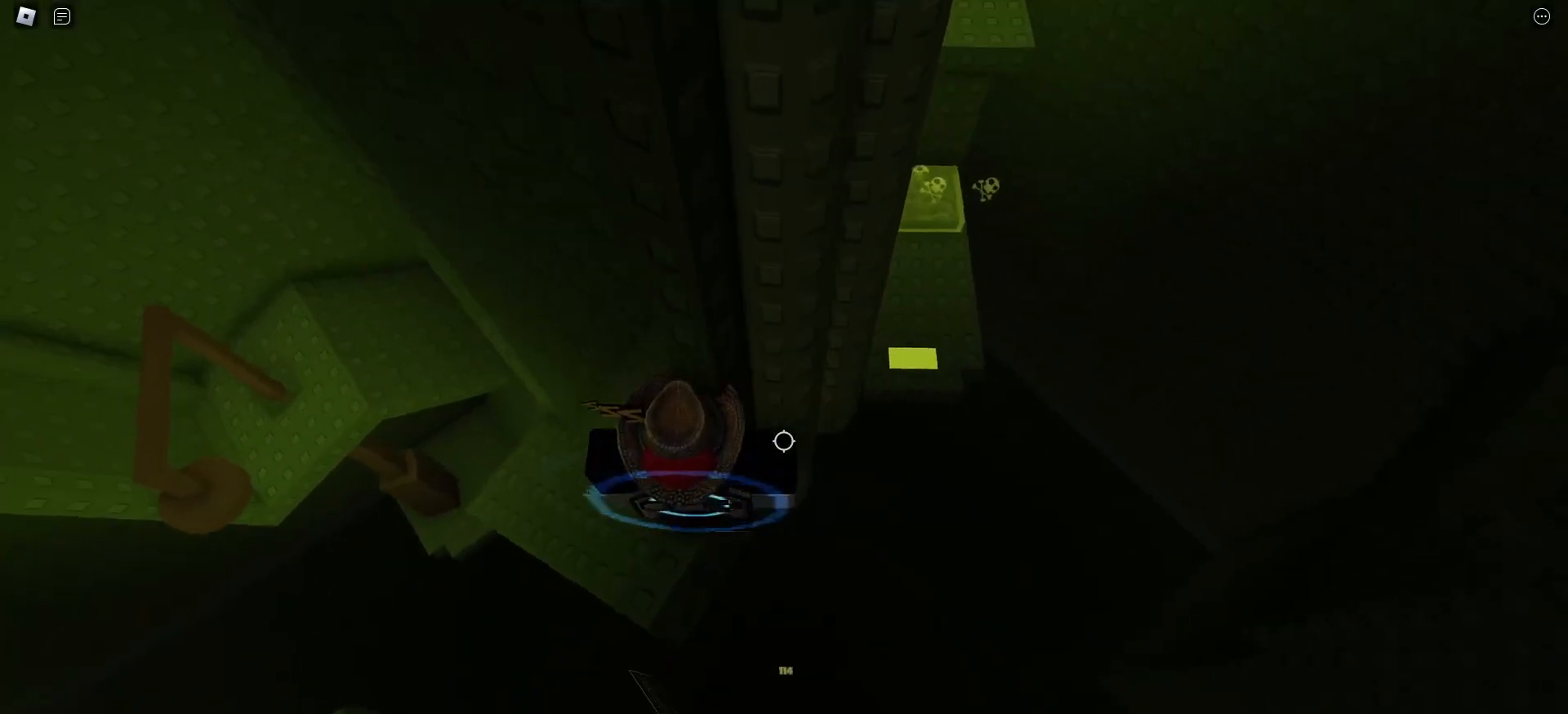
{"keys": ["d"], "mouse": [], "events": [[33, "d", "down"], [150, "space", "down"], [283, "space", "up"]]}
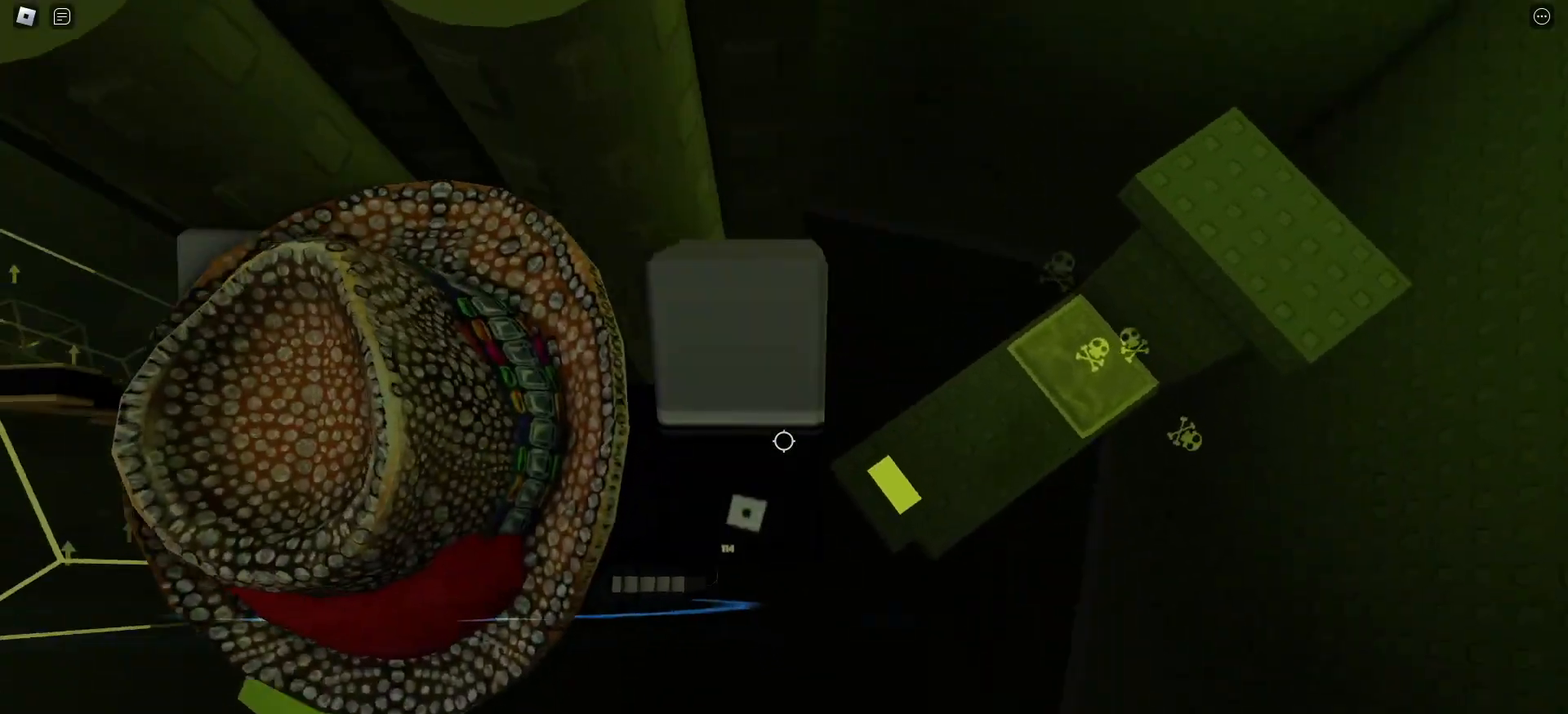
{"keys": ["w"], "mouse": [], "events": [[317, "w", "down"], [367, "d", "up"]]}
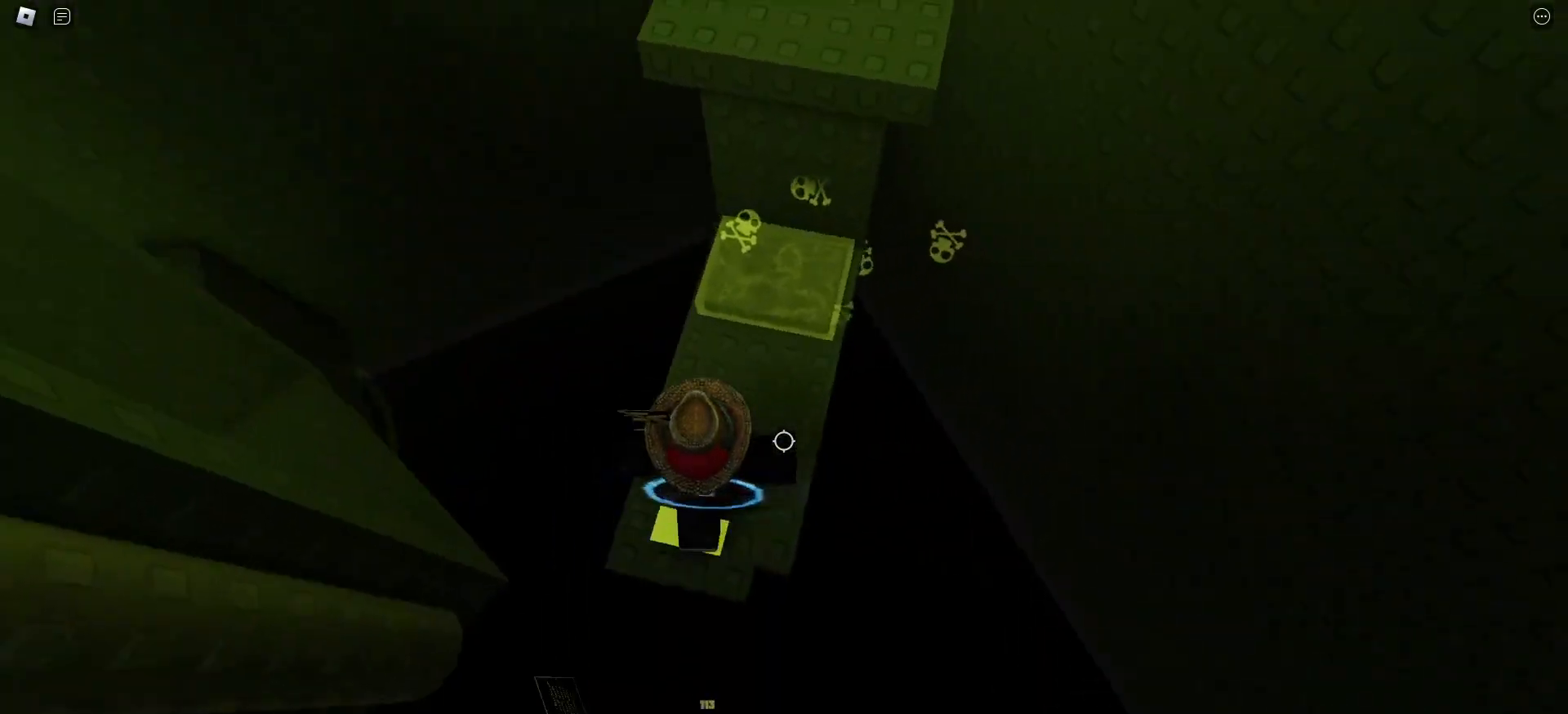
{"keys": ["w"], "mouse": [], "events": [[150, "space", "down"], [250, "space", "up"]]}
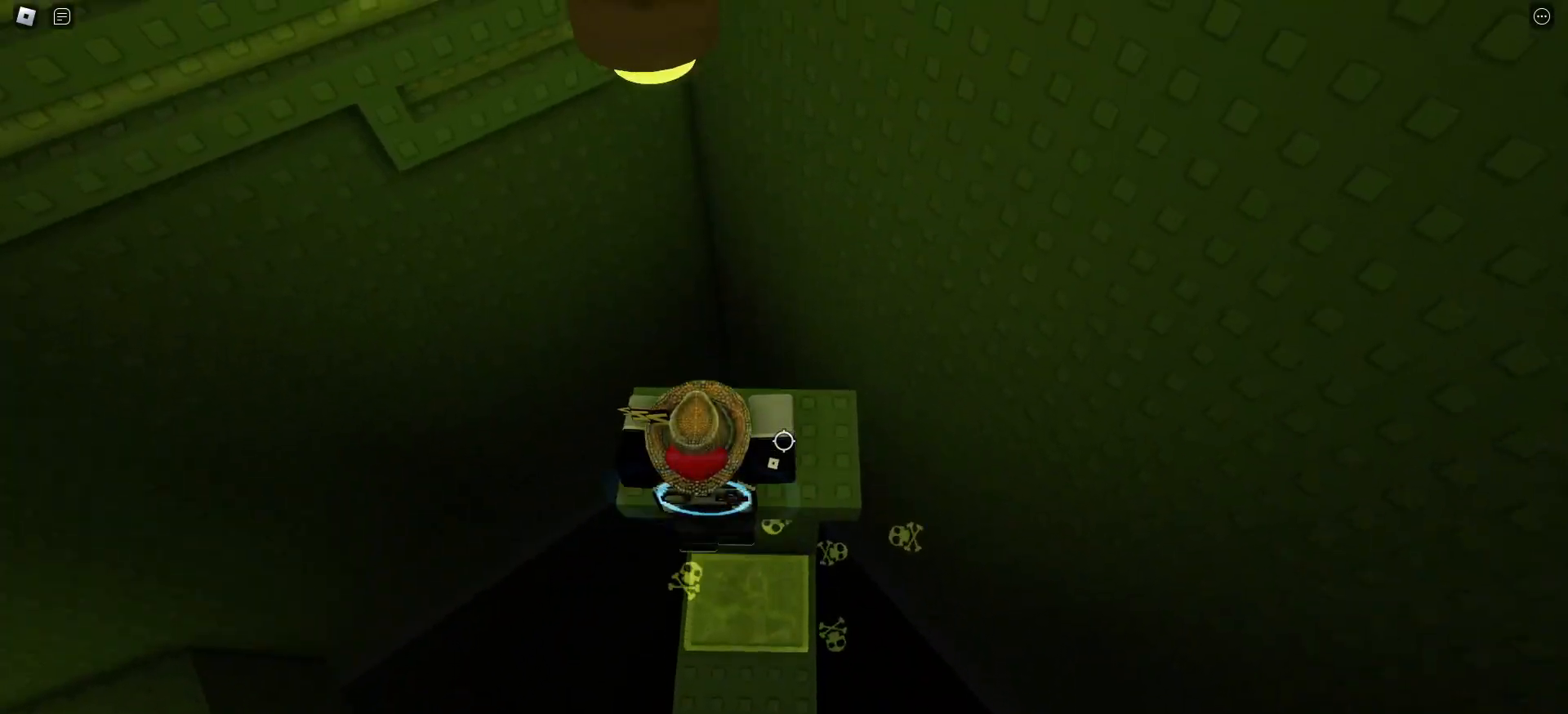
{"keys": [], "mouse": [], "events": [[100, "w", "up"]]}
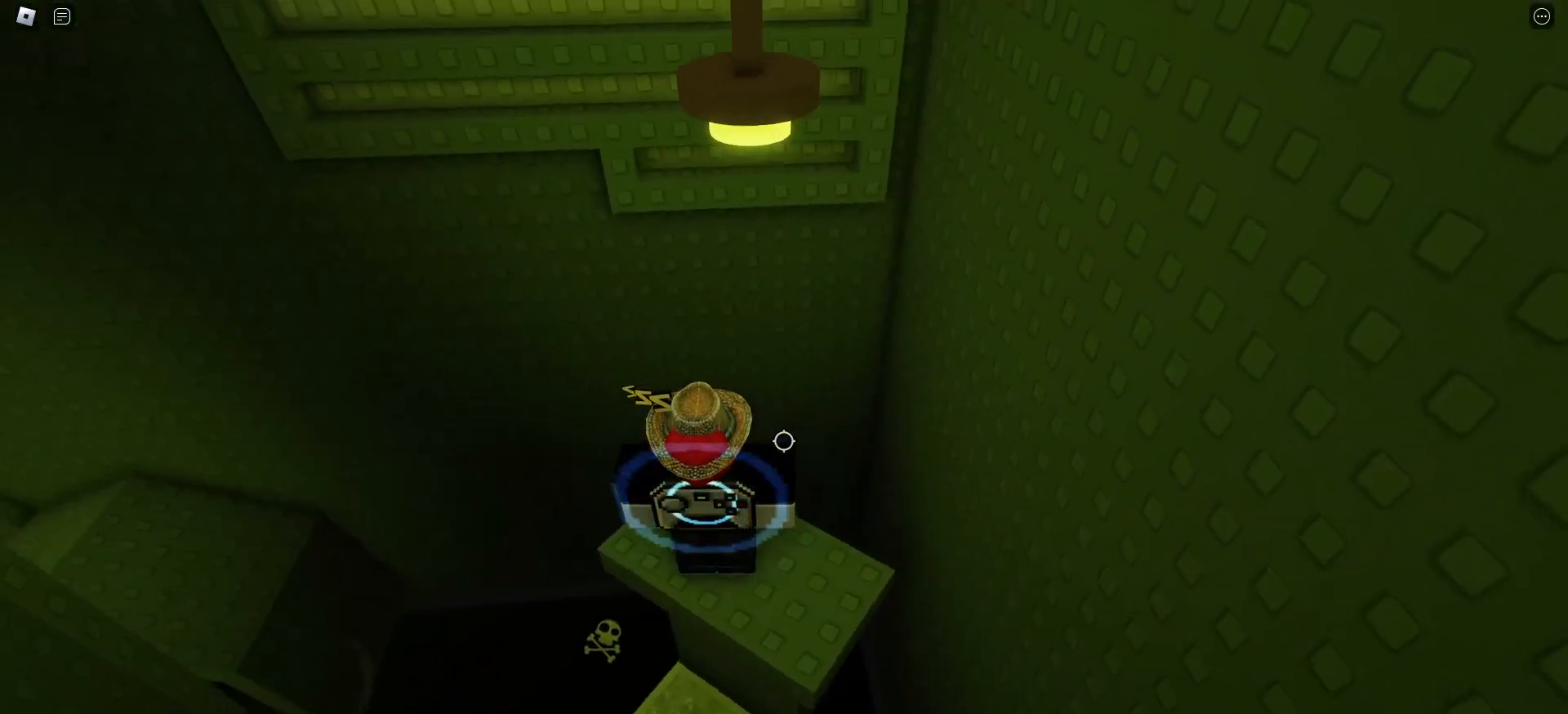
{"keys": ["w"], "mouse": [], "events": [[17, "w", "down"], [233, "space", "down"], [350, "space", "up"]]}
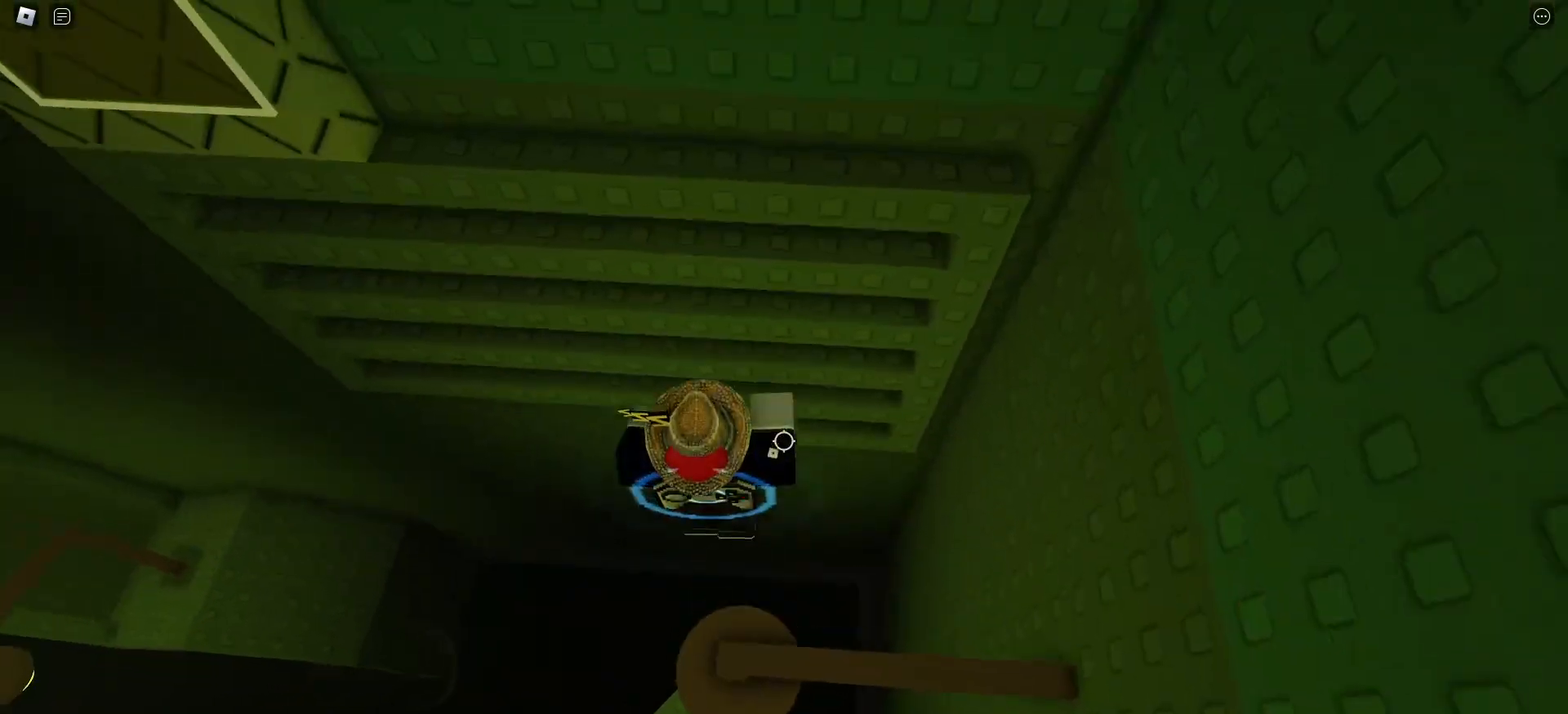
{"keys": ["w"], "mouse": [], "events": []}
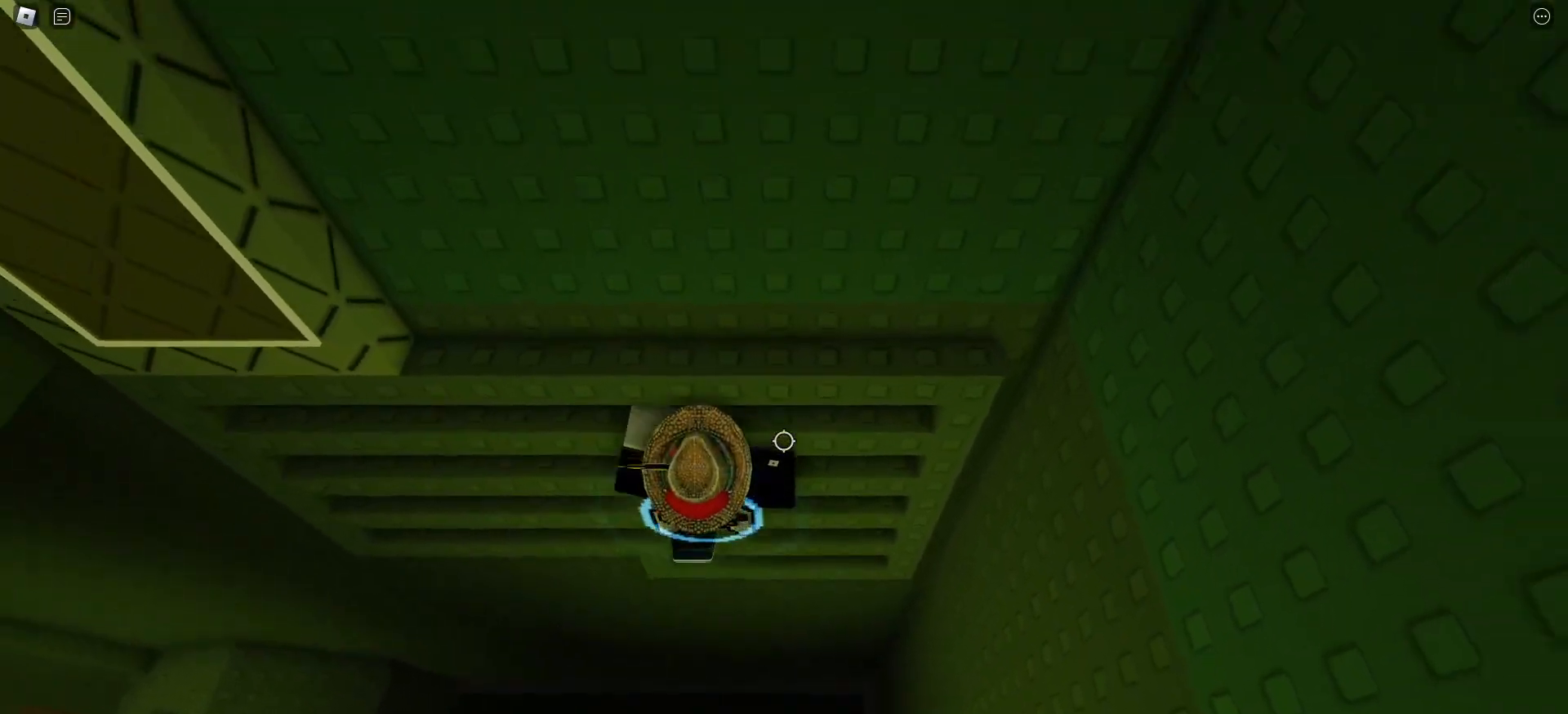
{"keys": ["a", "w"], "mouse": [], "events": [[250, "a", "down"]]}
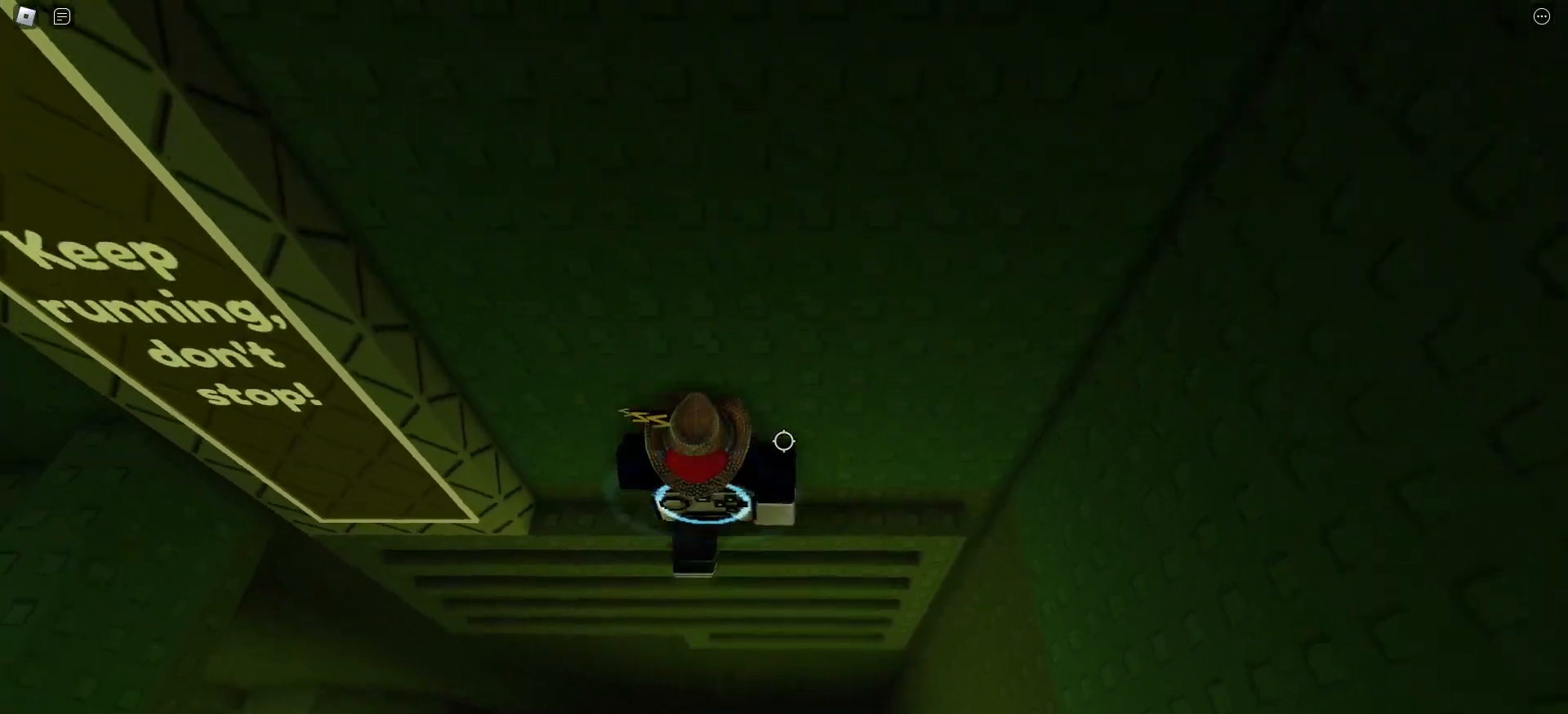
{"keys": [], "mouse": [], "events": [[367, "a", "up"], [383, "w", "up"]]}
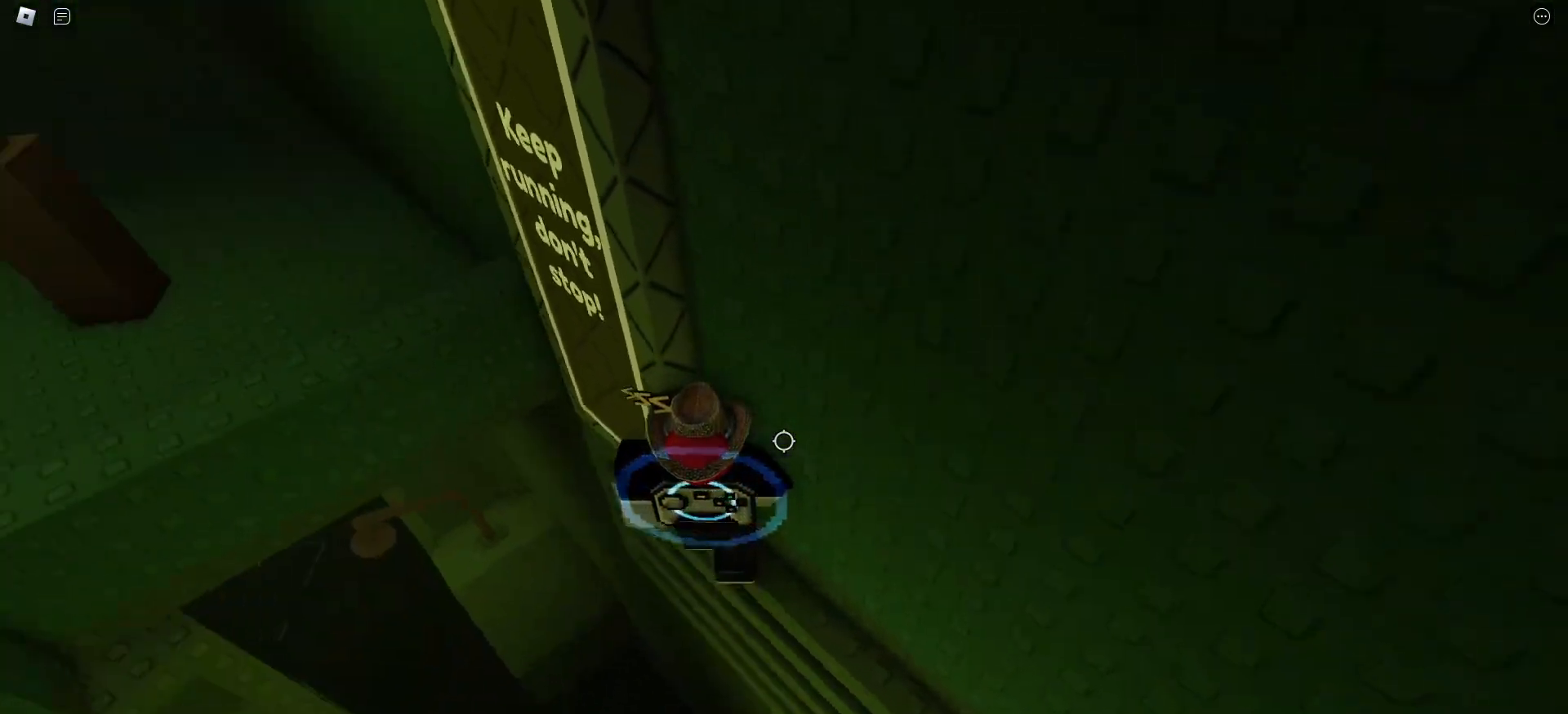
{"keys": ["a"], "mouse": [], "events": [[133, "a", "down"], [267, "space", "down"], [383, "space", "up"]]}
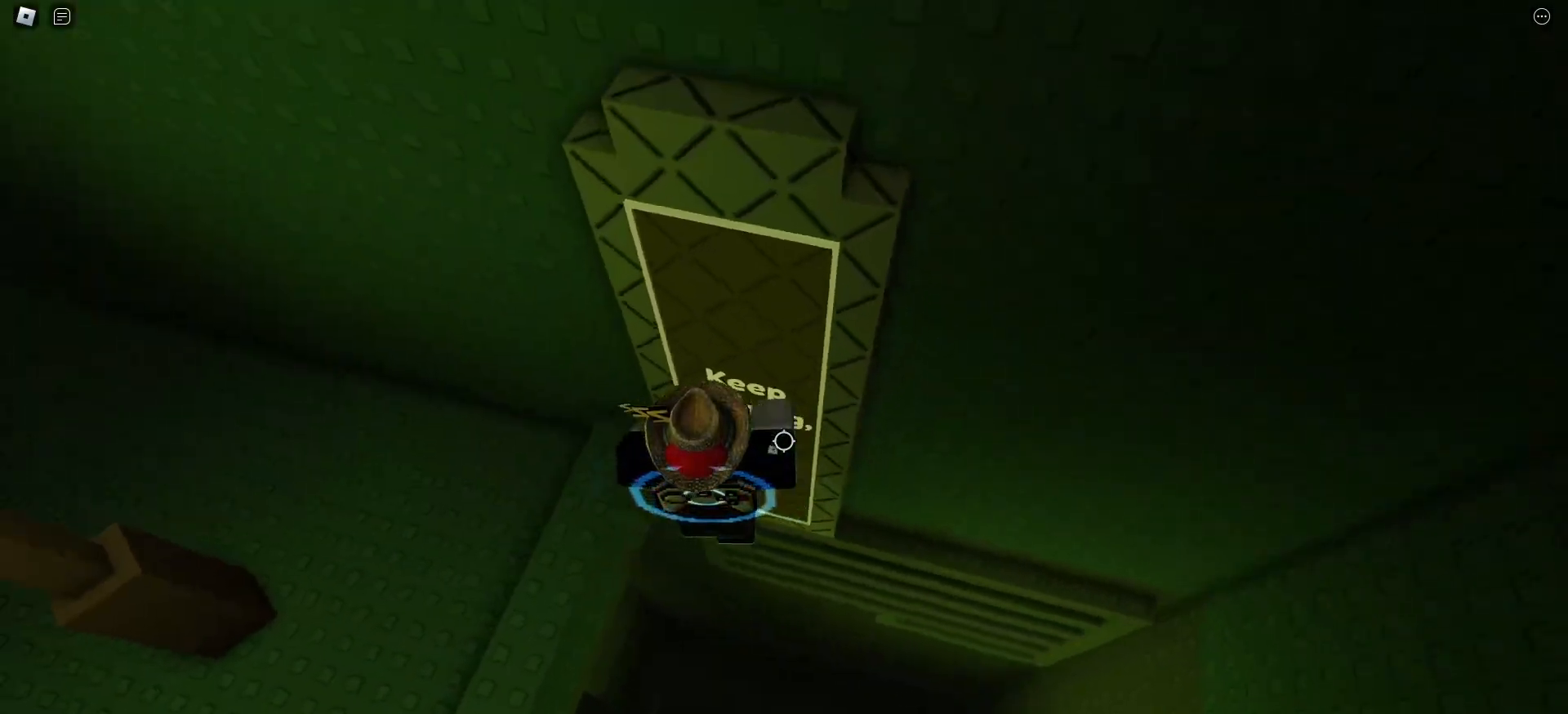
{"keys": ["a", "w"], "mouse": [], "events": [[350, "w", "down"]]}
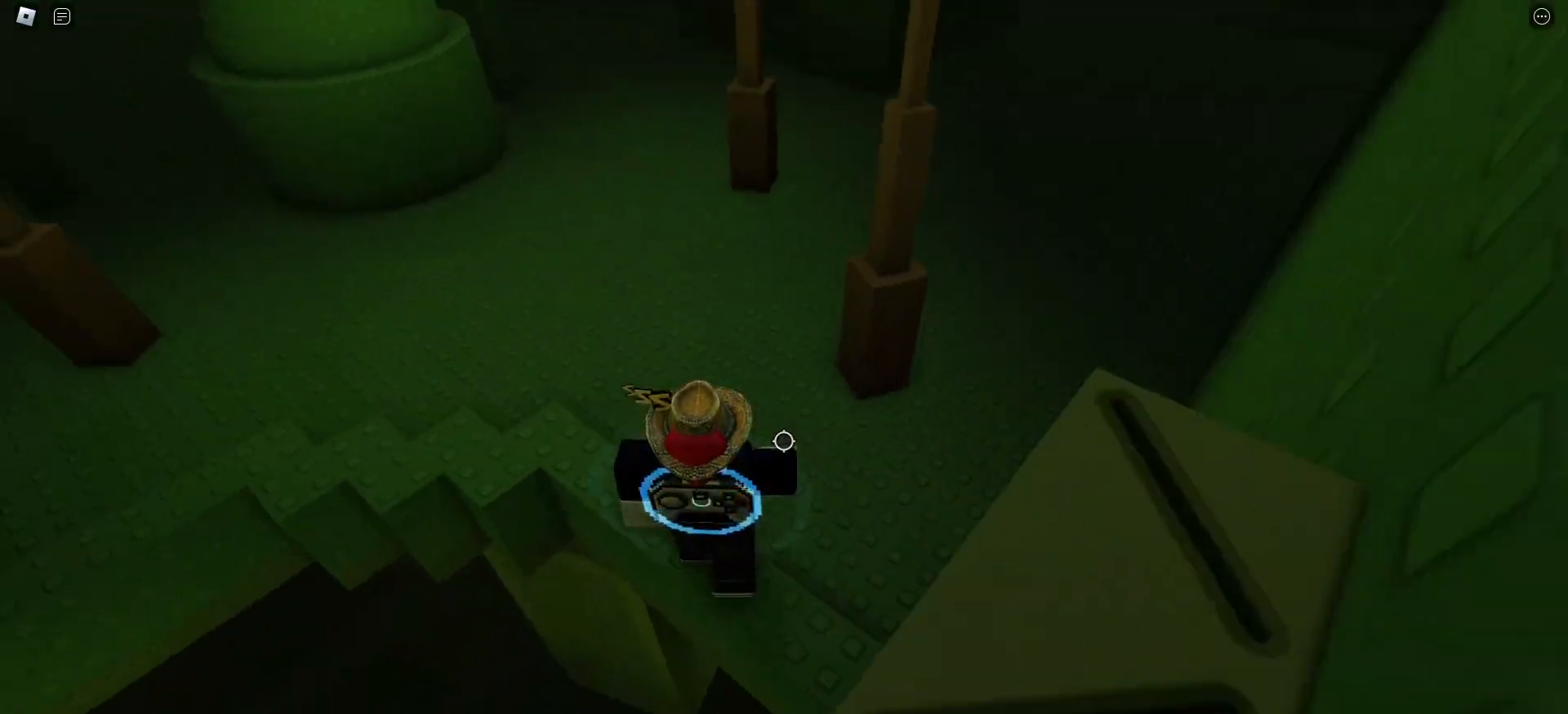
{"keys": ["w"], "mouse": [], "events": [[467, "a", "up"]]}
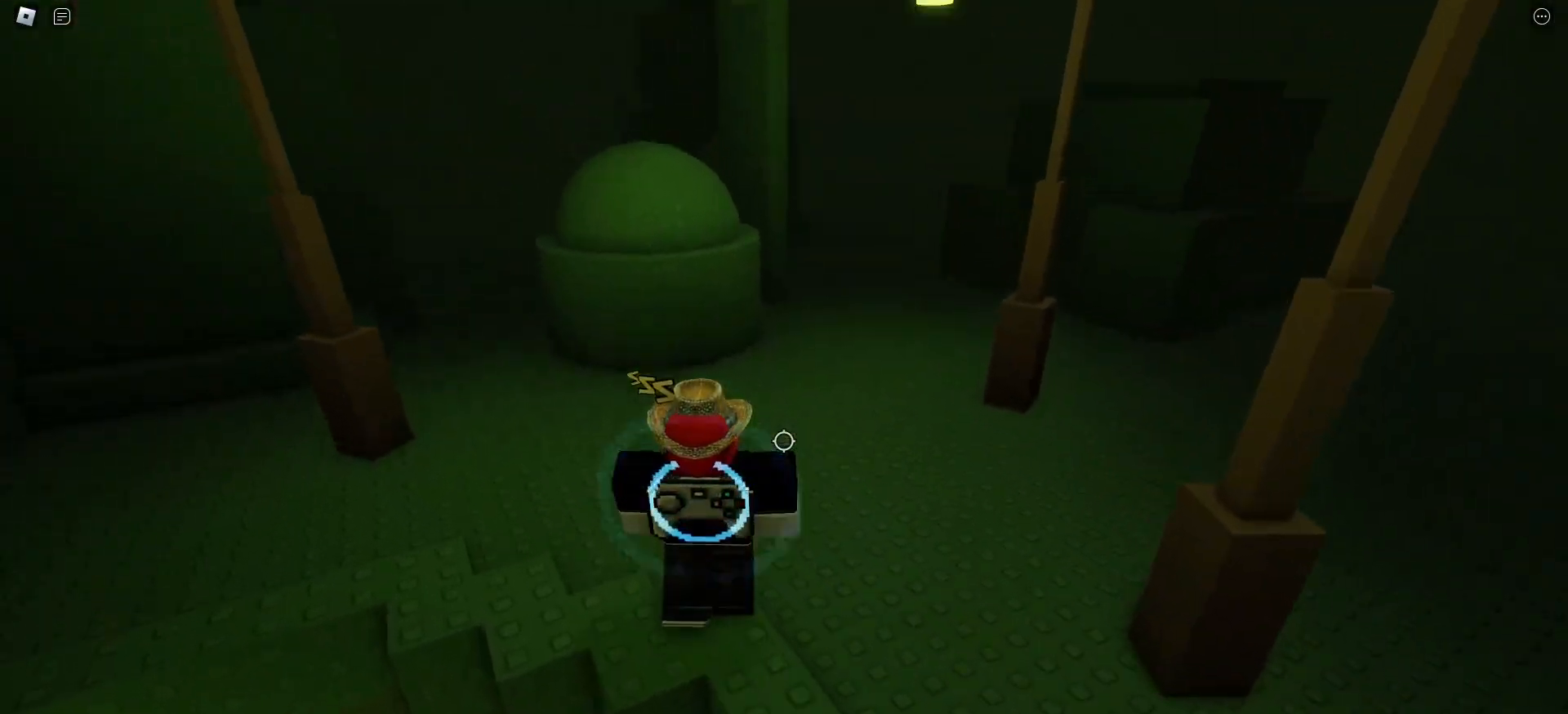
{"keys": ["w"], "mouse": [], "events": []}
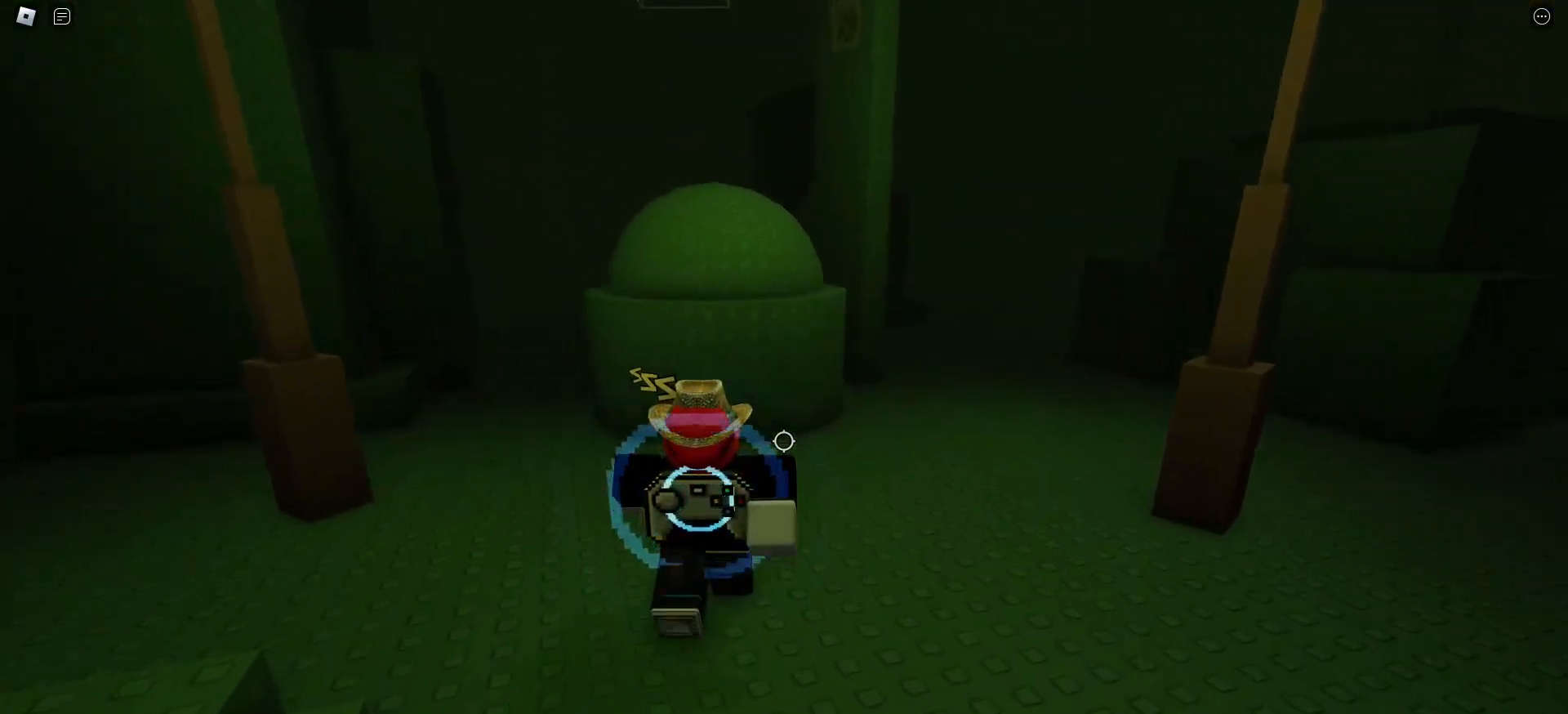
{"keys": ["w"], "mouse": [], "events": []}
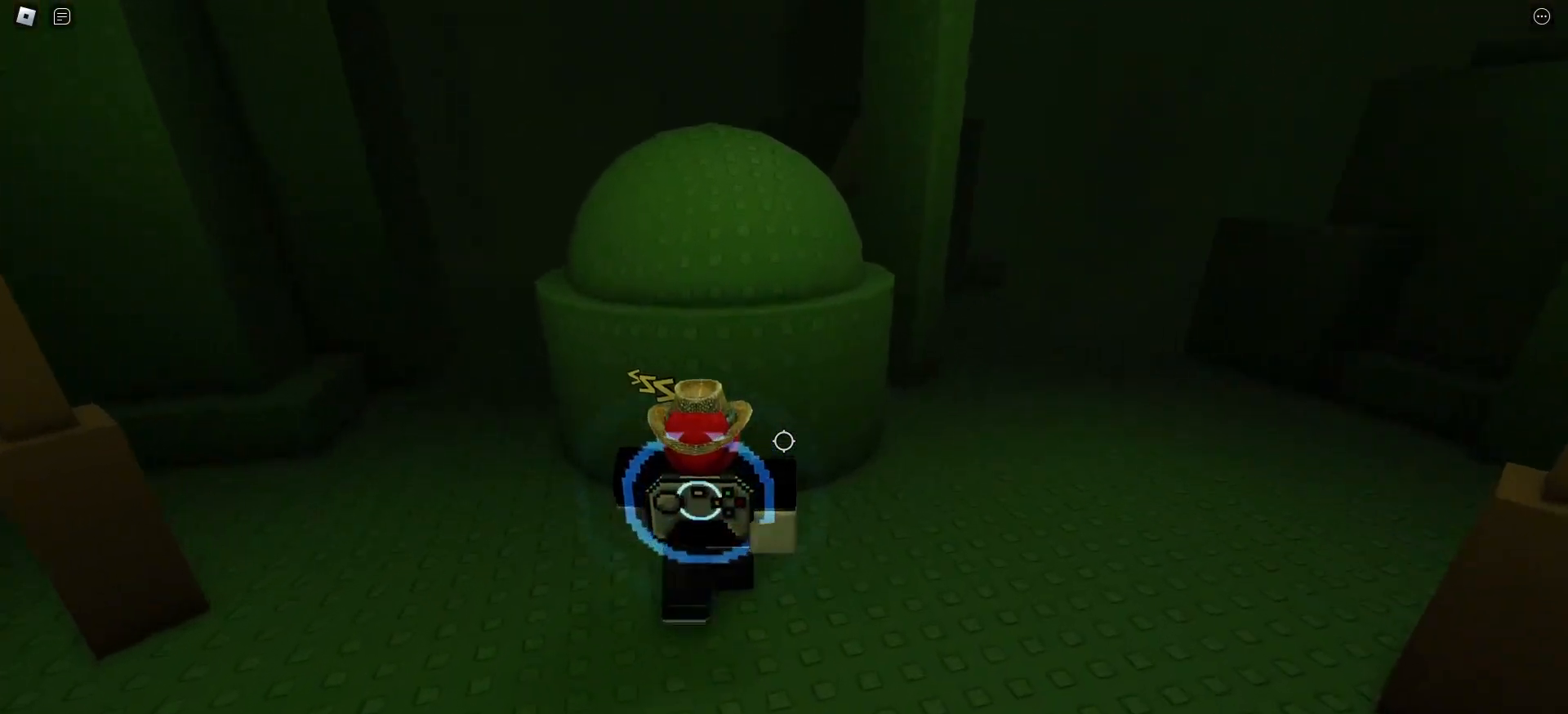
{"keys": ["w"], "mouse": [], "events": [[33, "space", "down"], [133, "space", "up"]]}
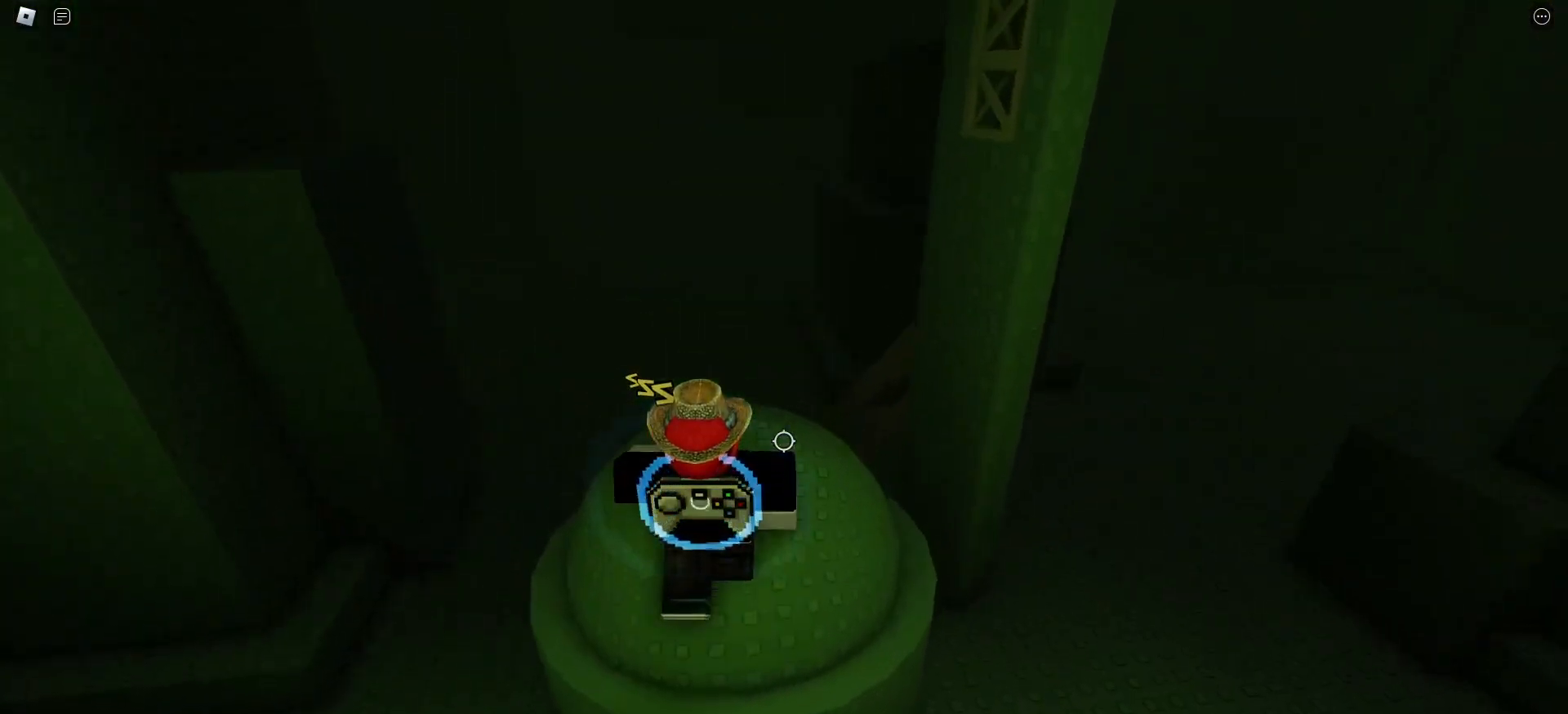
{"keys": ["w"], "mouse": [], "events": [[433, "space", "down"], [500, "space", "up"]]}
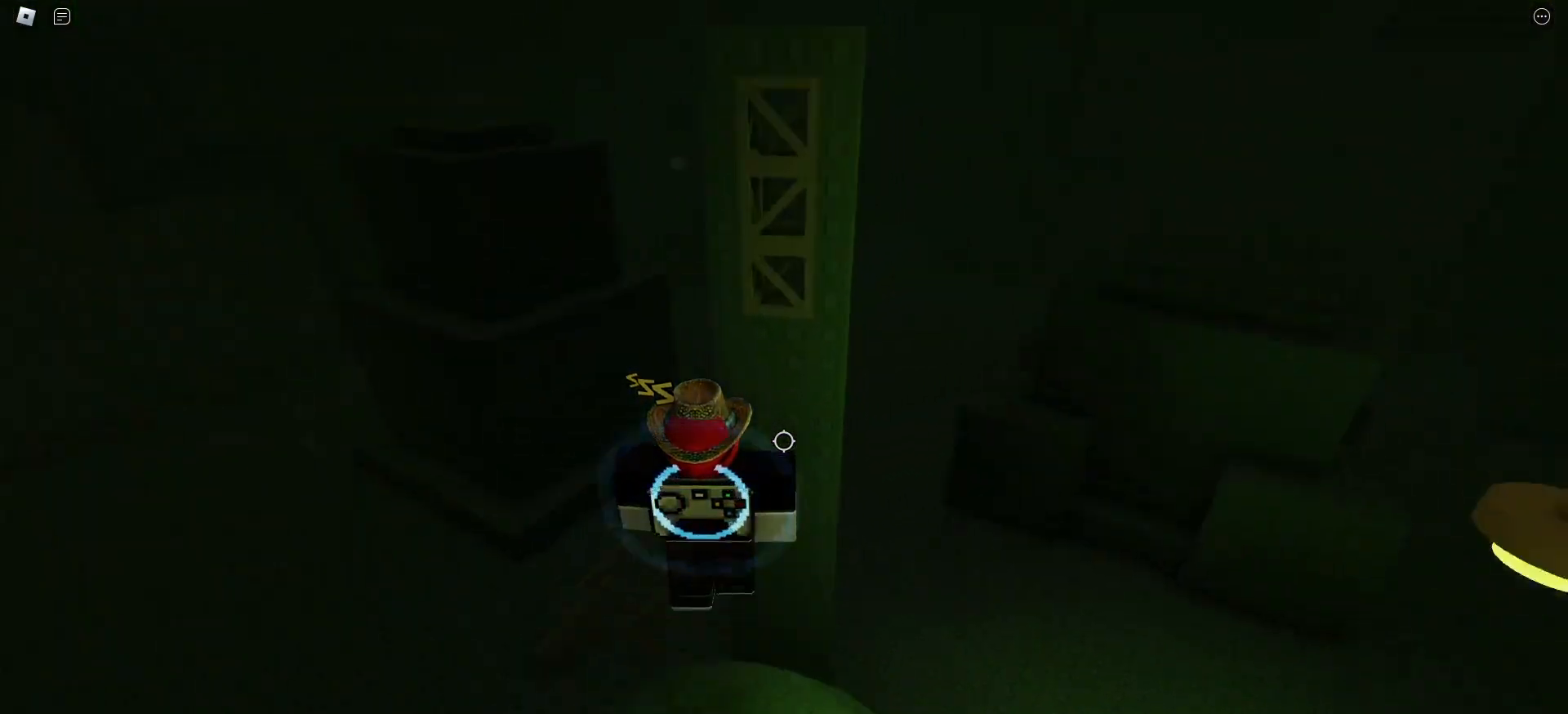
{"keys": ["w"], "mouse": [], "events": []}
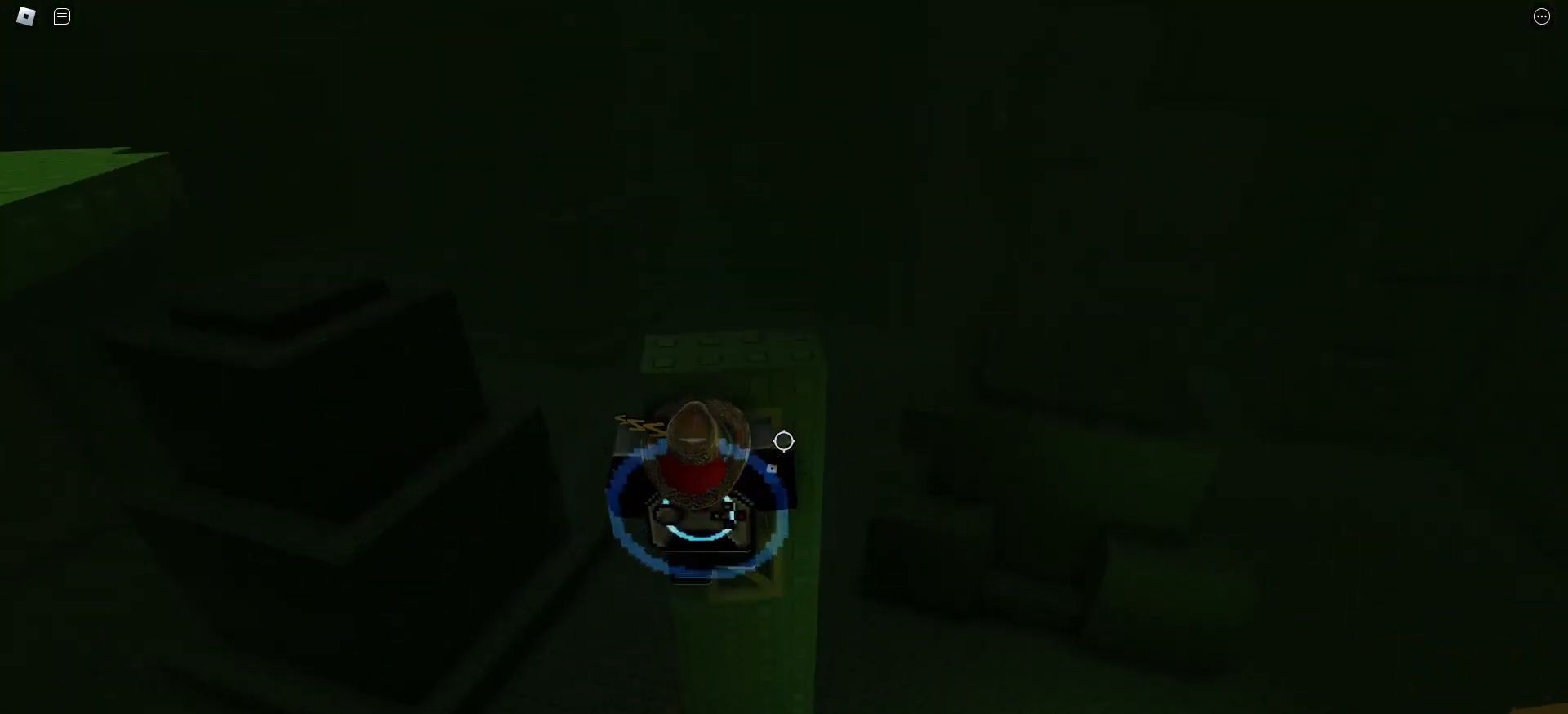
{"keys": [], "mouse": [], "events": [[450, "w", "up"]]}
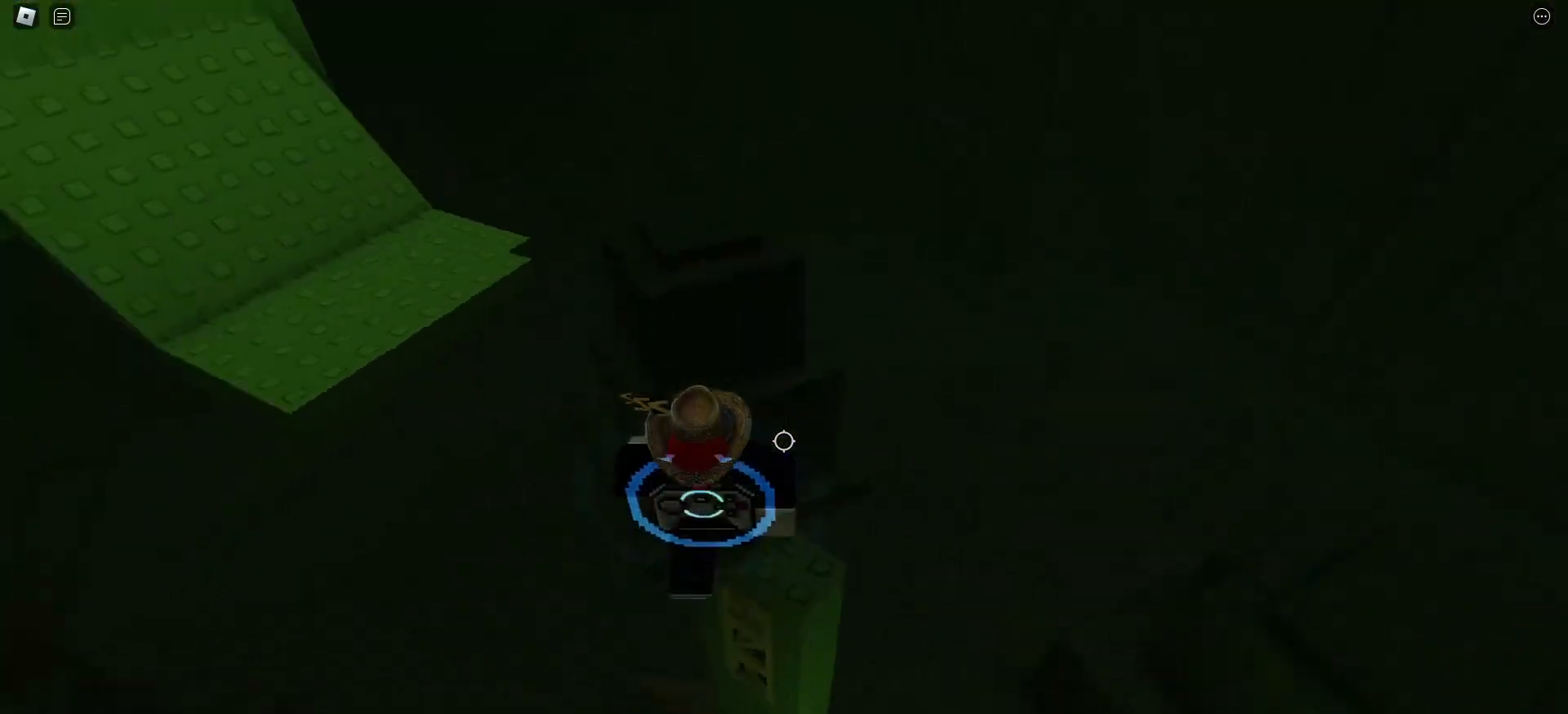
{"keys": ["space", "w"], "mouse": [], "events": [[233, "w", "down"], [400, "space", "down"]]}
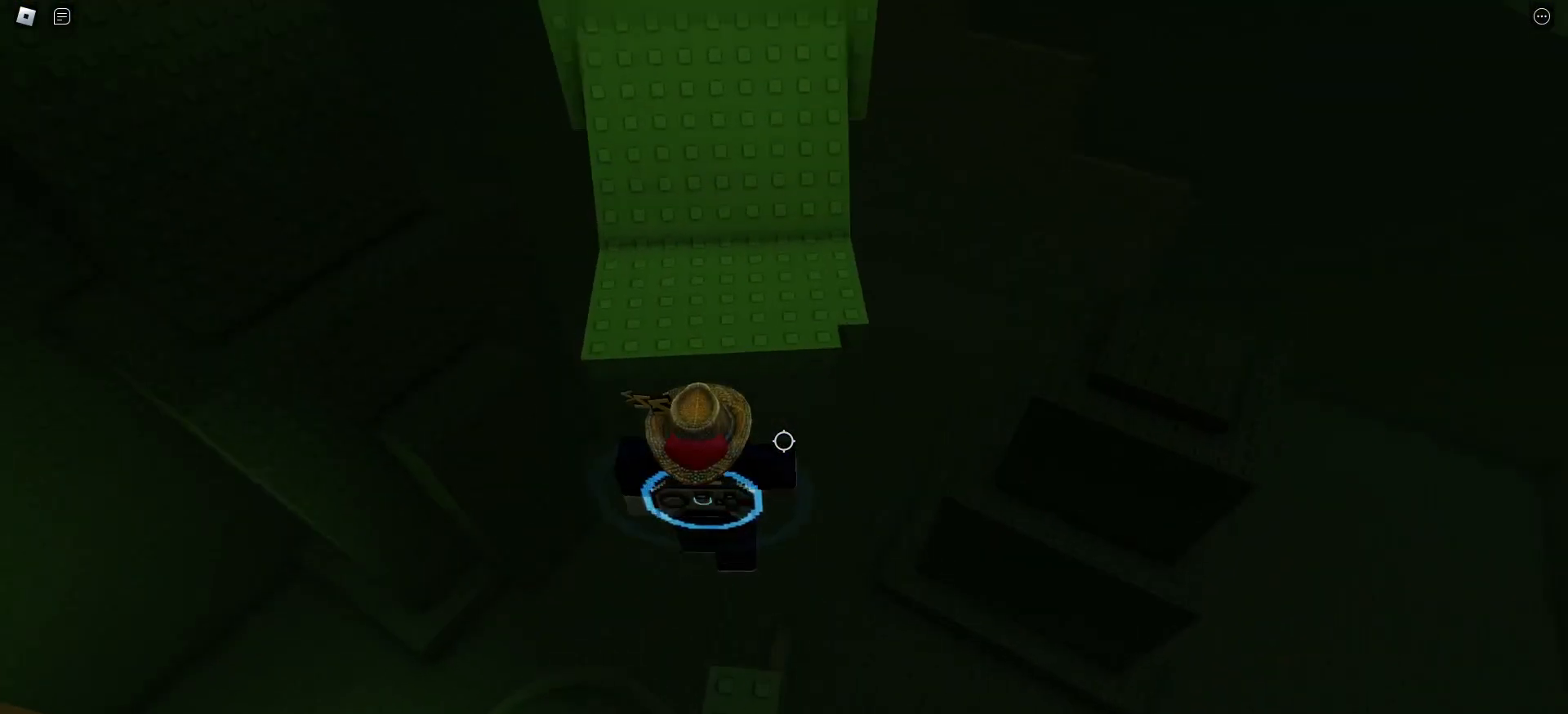
{"keys": ["w"], "mouse": [], "events": [[17, "space", "up"]]}
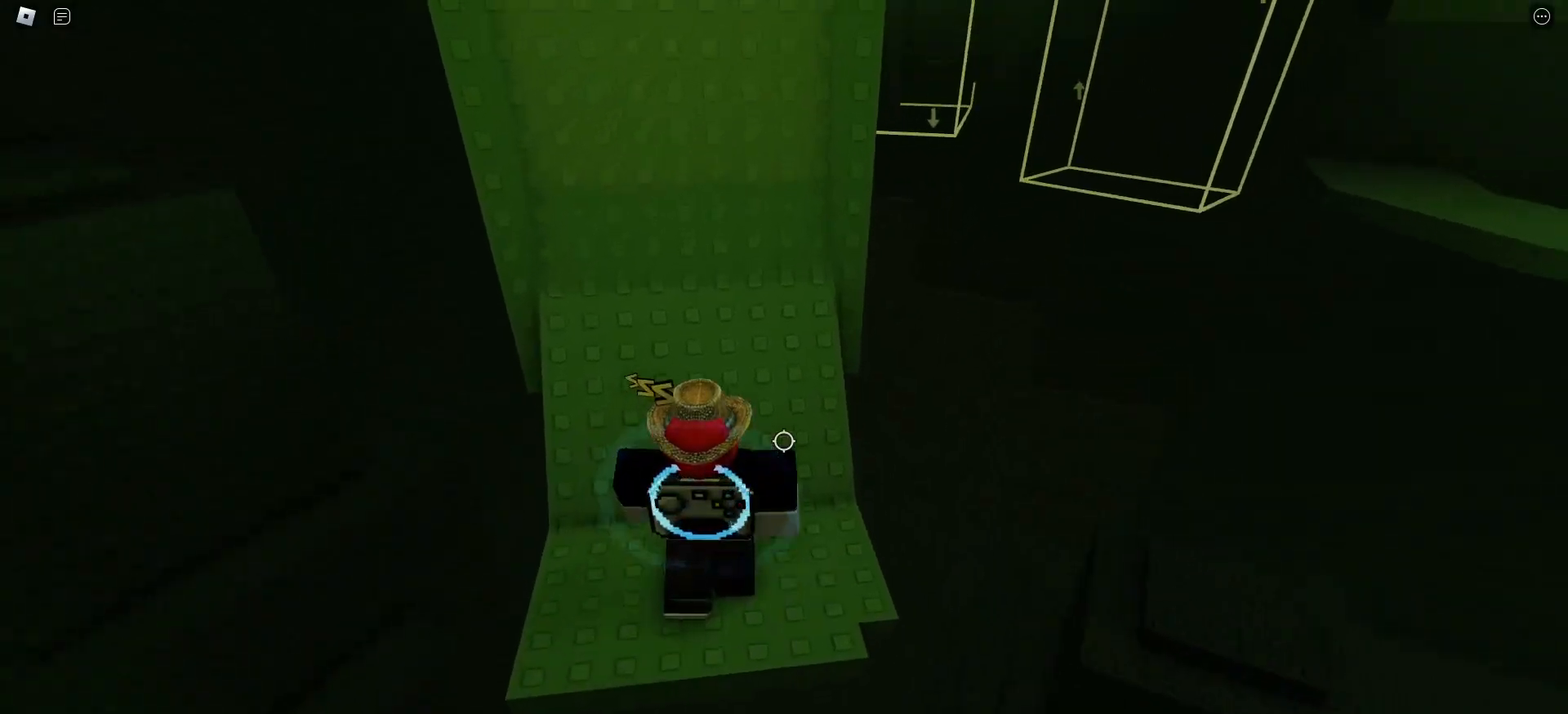
{"keys": ["d", "w"], "mouse": [], "events": [[33, "d", "down"], [317, "d", "up"], [500, "d", "down"]]}
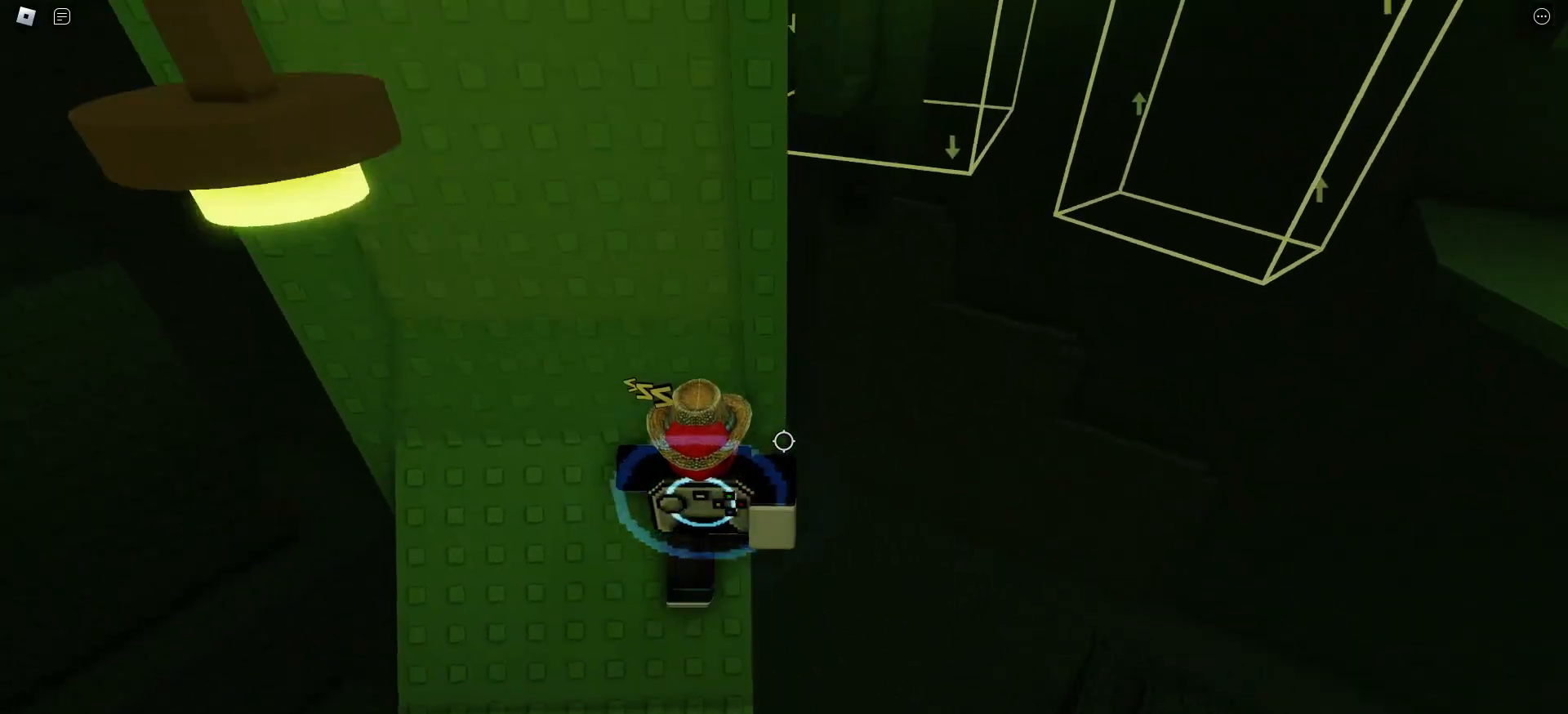
{"keys": [], "mouse": [], "events": [[67, "w", "up"], [83, "d", "up"]]}
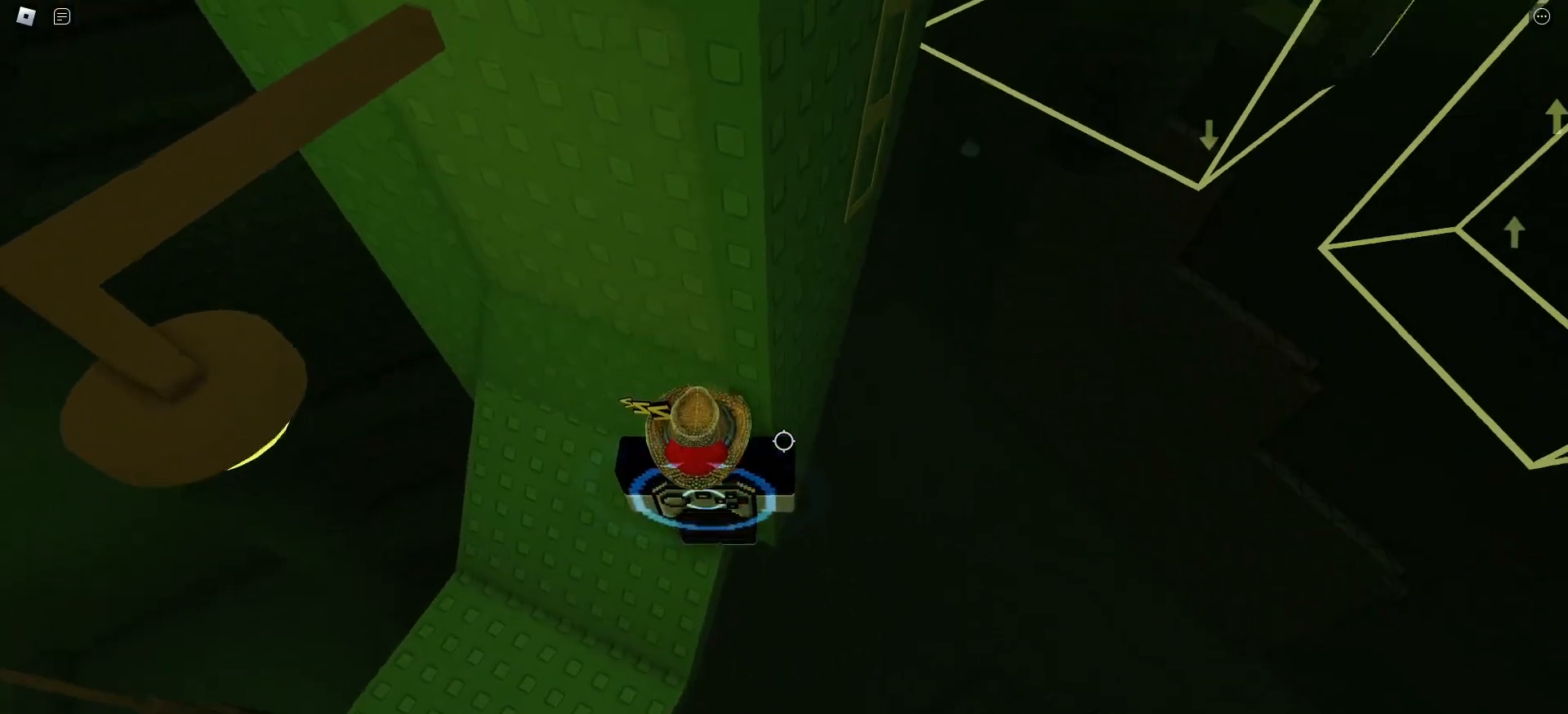
{"keys": ["d"], "mouse": [], "events": [[117, "d", "down"], [250, "space", "down"], [367, "space", "up"]]}
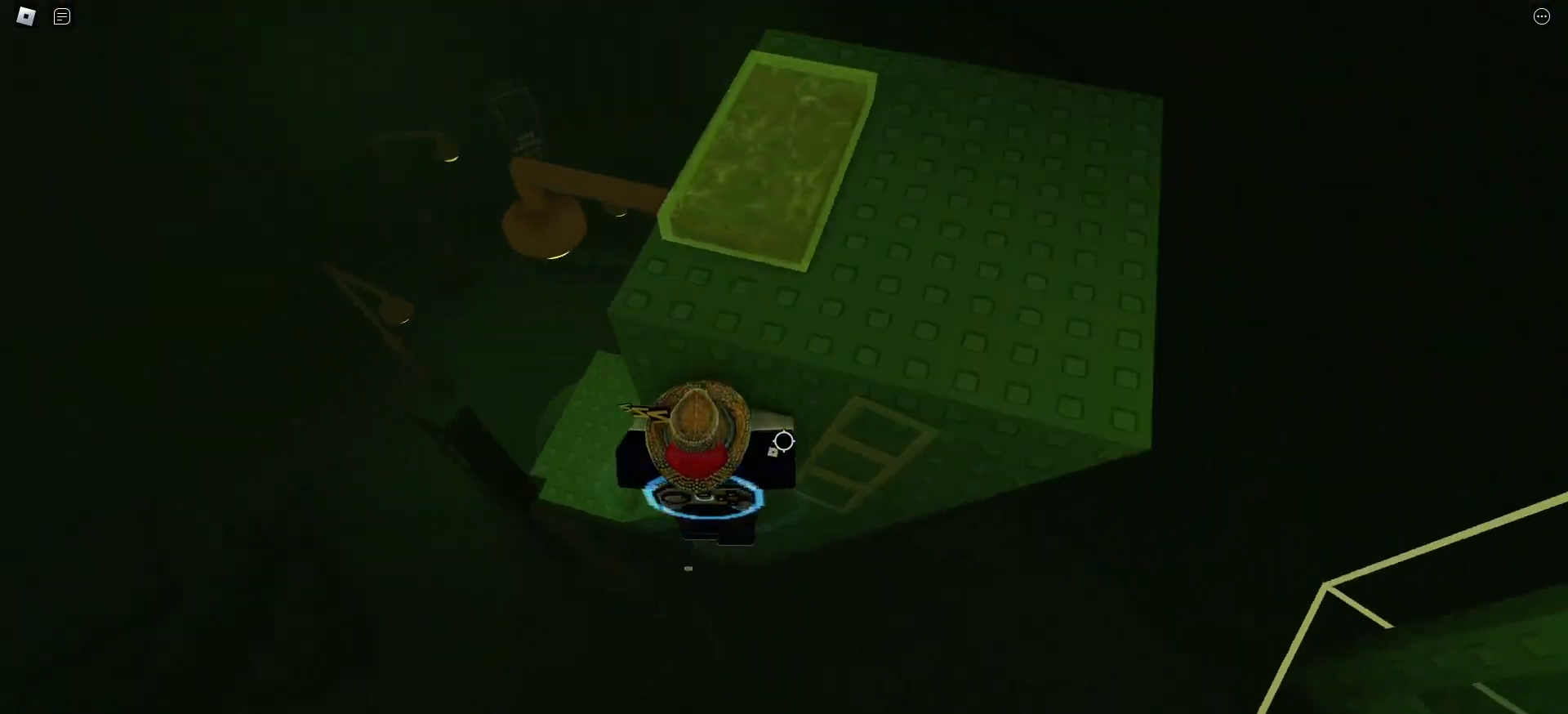
{"keys": ["d", "w"], "mouse": [], "events": [[67, "w", "down"]]}
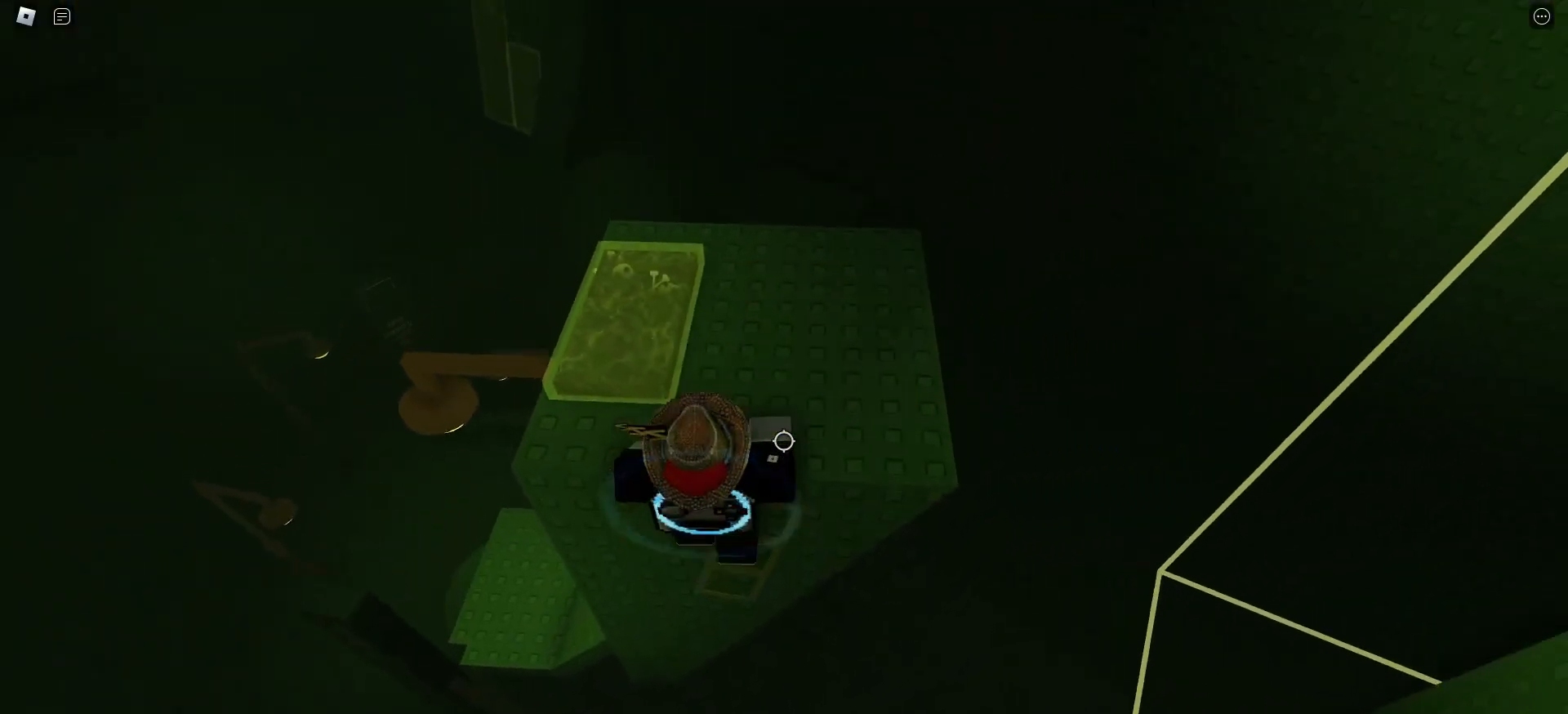
{"keys": [], "mouse": [], "events": [[267, "d", "up"], [300, "w", "up"]]}
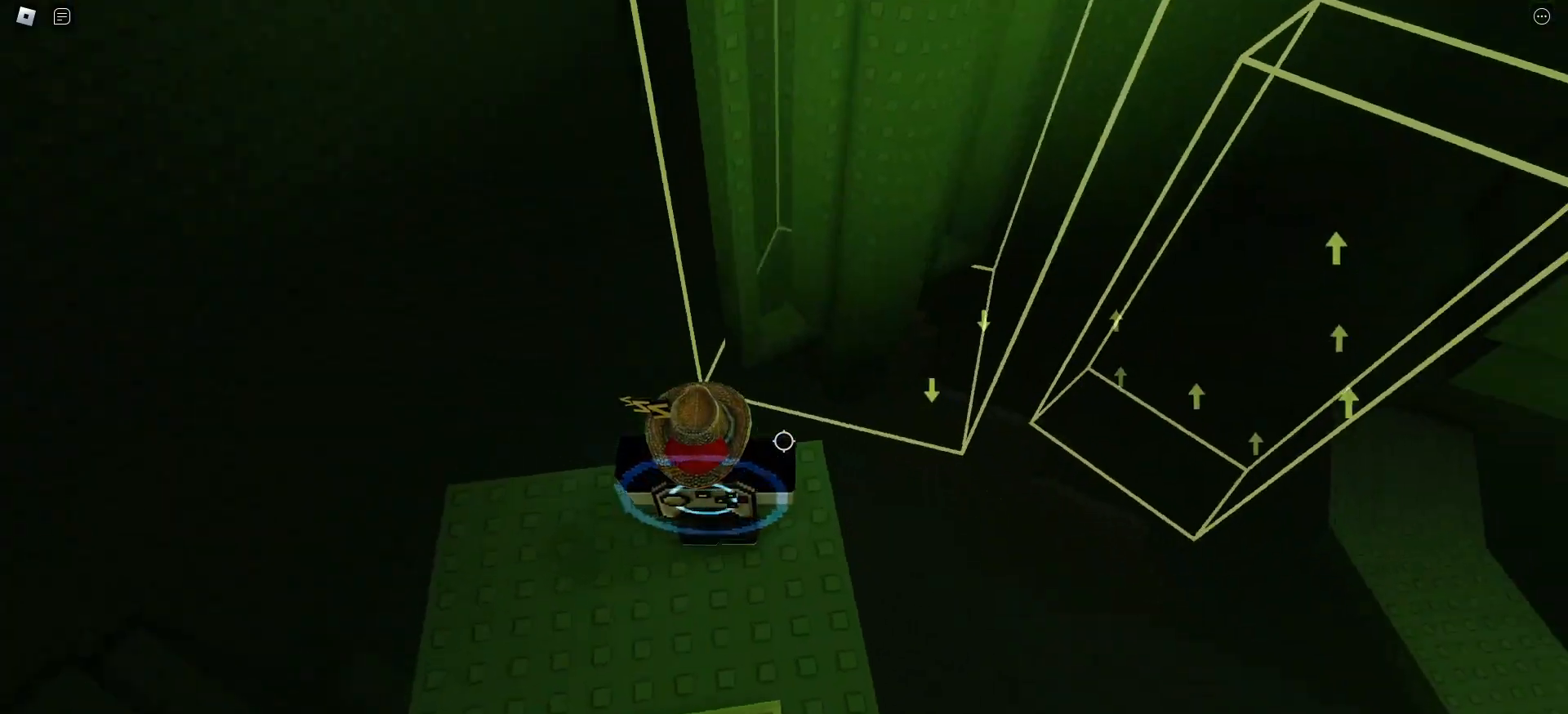
{"keys": [], "mouse": [], "events": []}
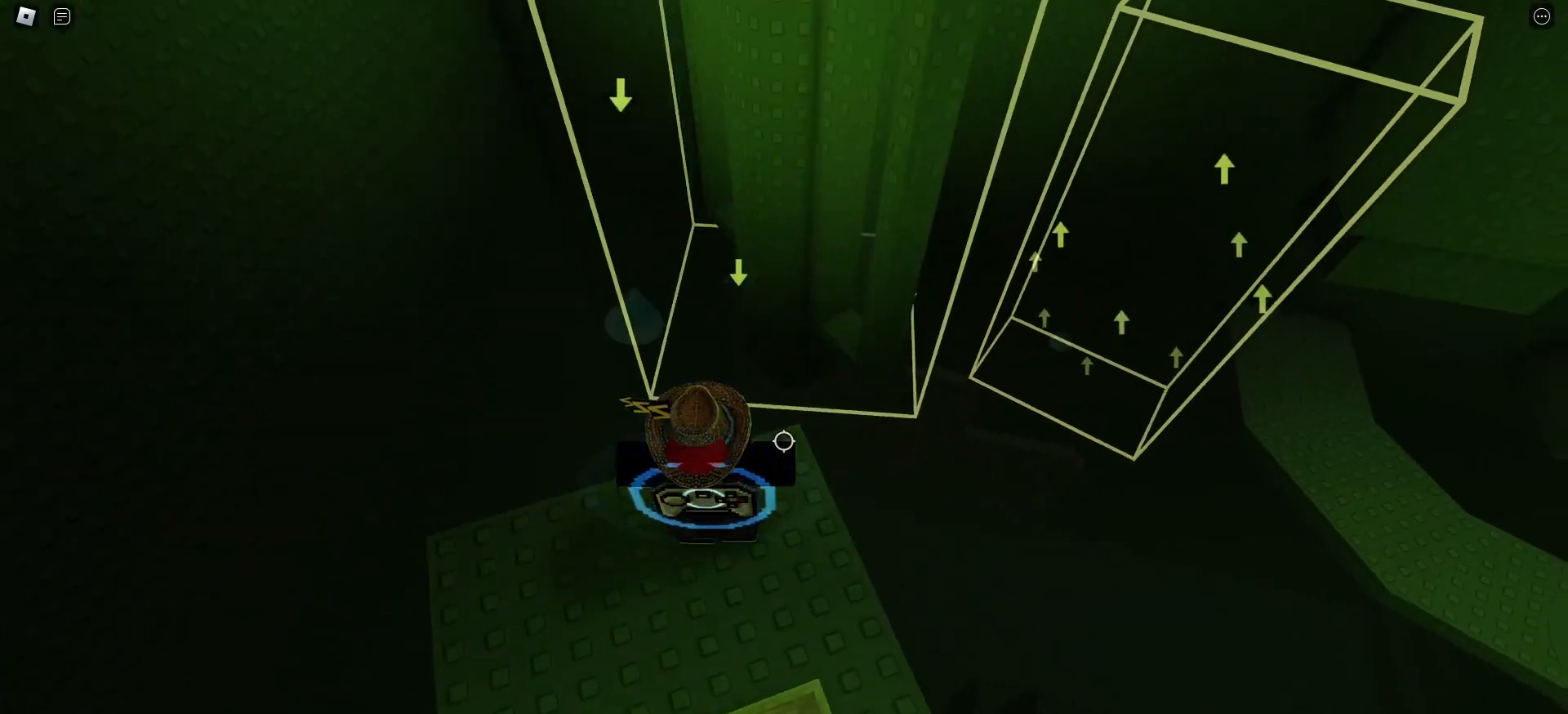
{"keys": ["space", "w"], "mouse": [], "events": [[150, "w", "down"], [417, "space", "down"]]}
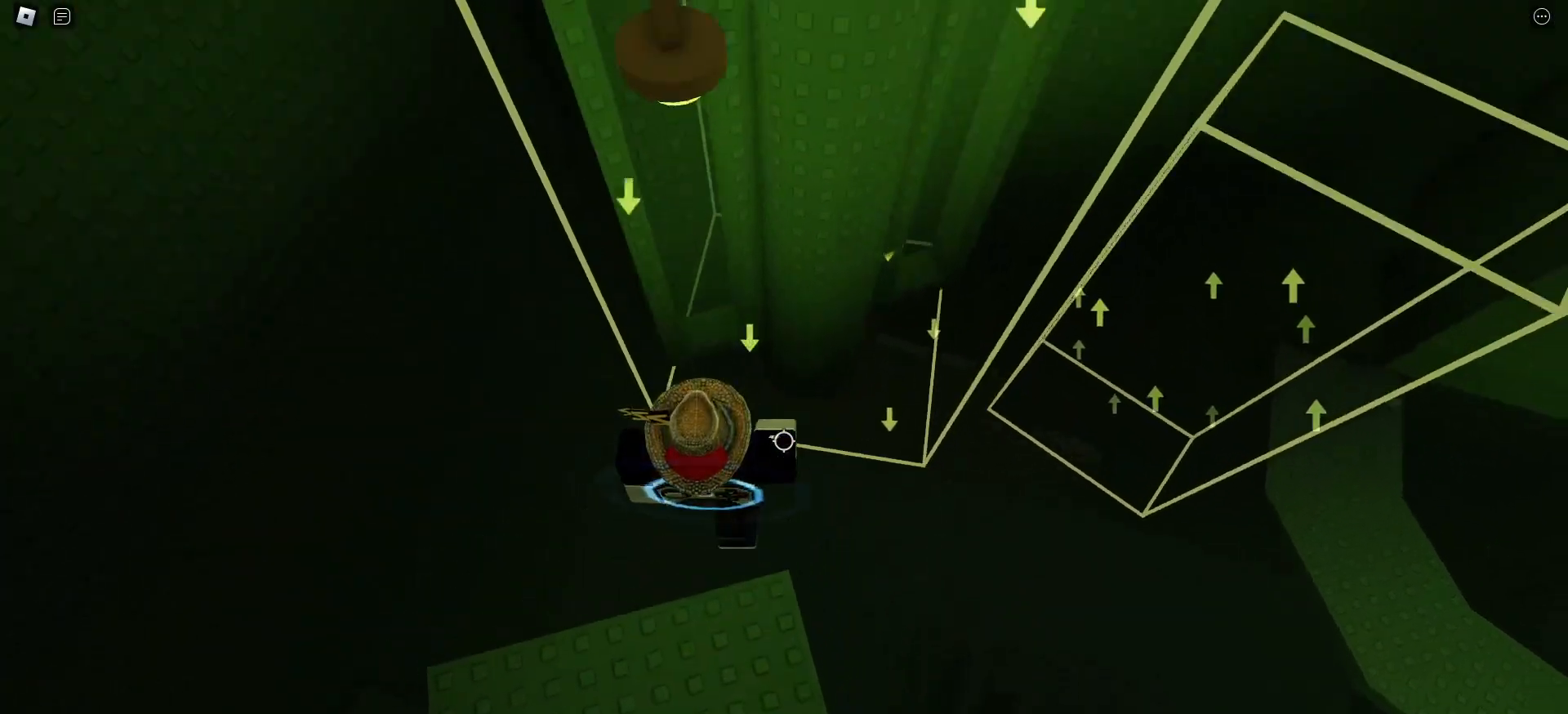
{"keys": ["a", "w"], "mouse": [], "events": [[33, "space", "up"], [500, "a", "down"]]}
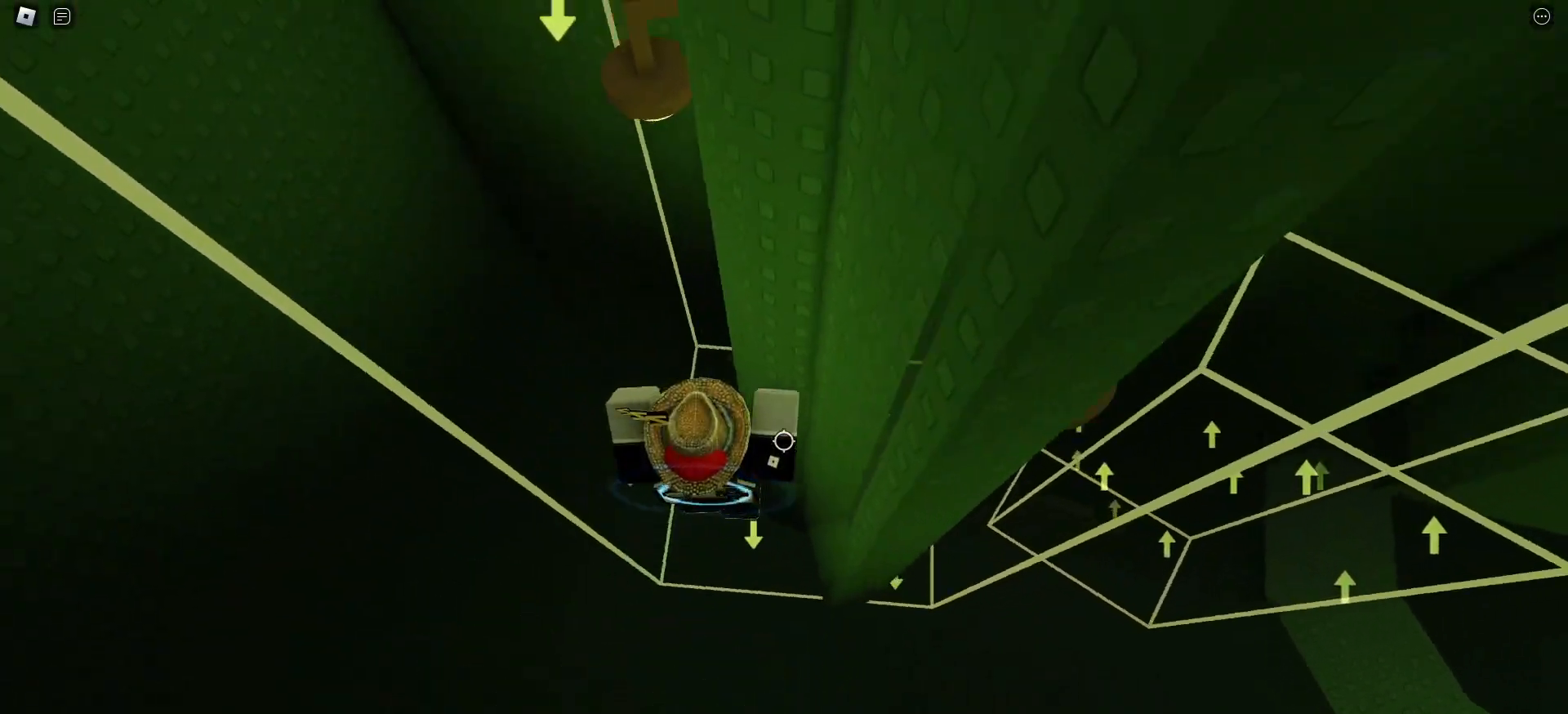
{"keys": ["a", "w"], "mouse": [], "events": []}